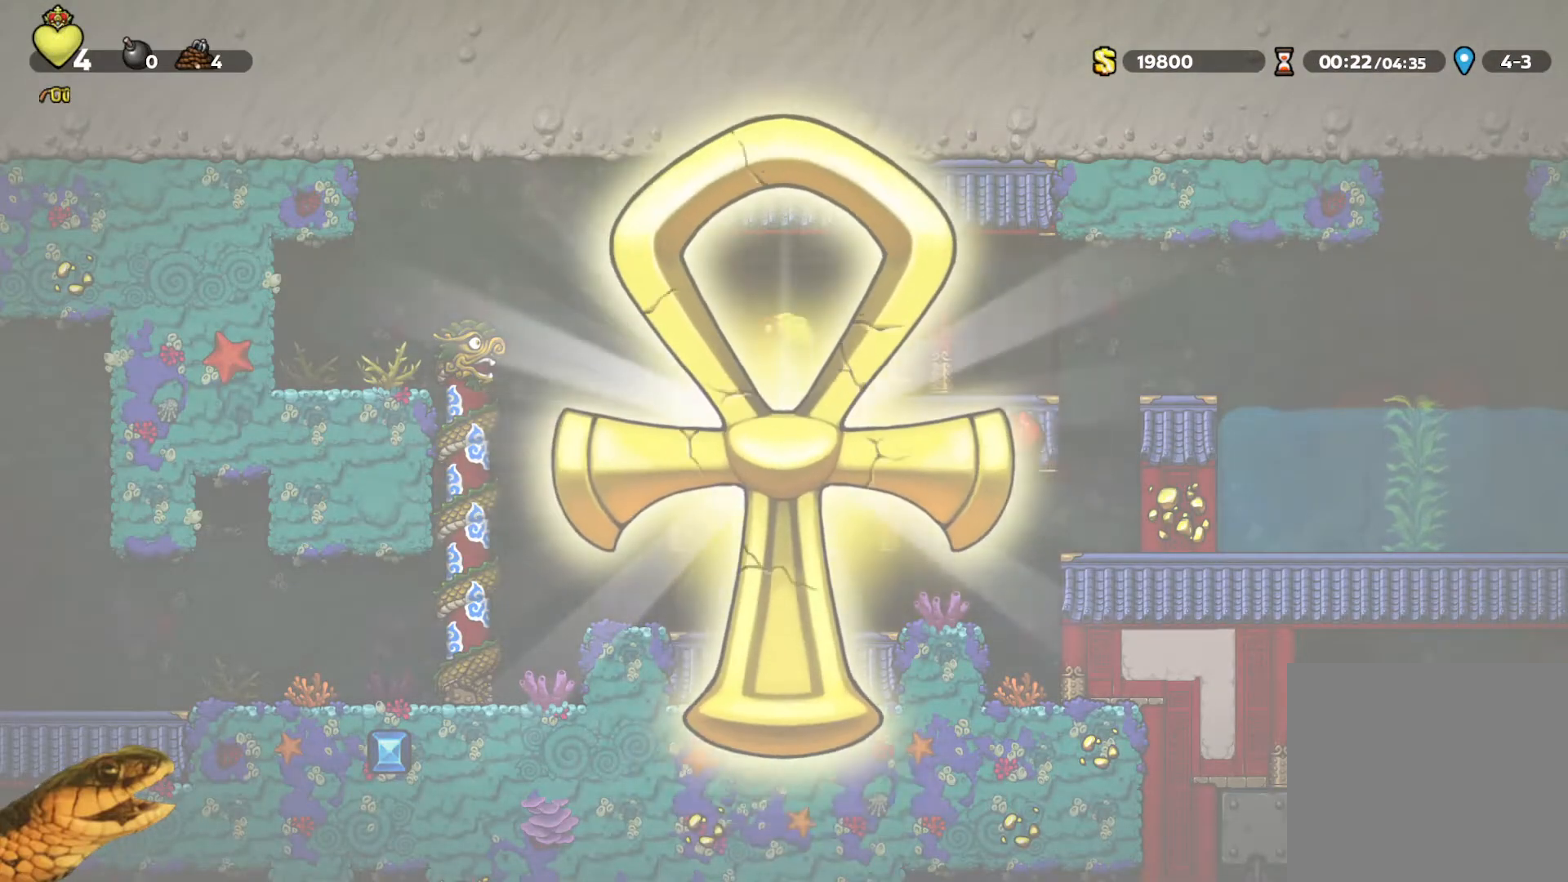
Gameplay with a controller (Xbox layout); each line is a JSON object with the inputs held at the frame after it. "events" lists button and stick changes between this image and that frame as [ms after this image, input, new state], when the widget could be followed in between. Not read: left_stick right_stick.
{"buttons": ["R2"], "events": [[433, "R2", "down"]]}
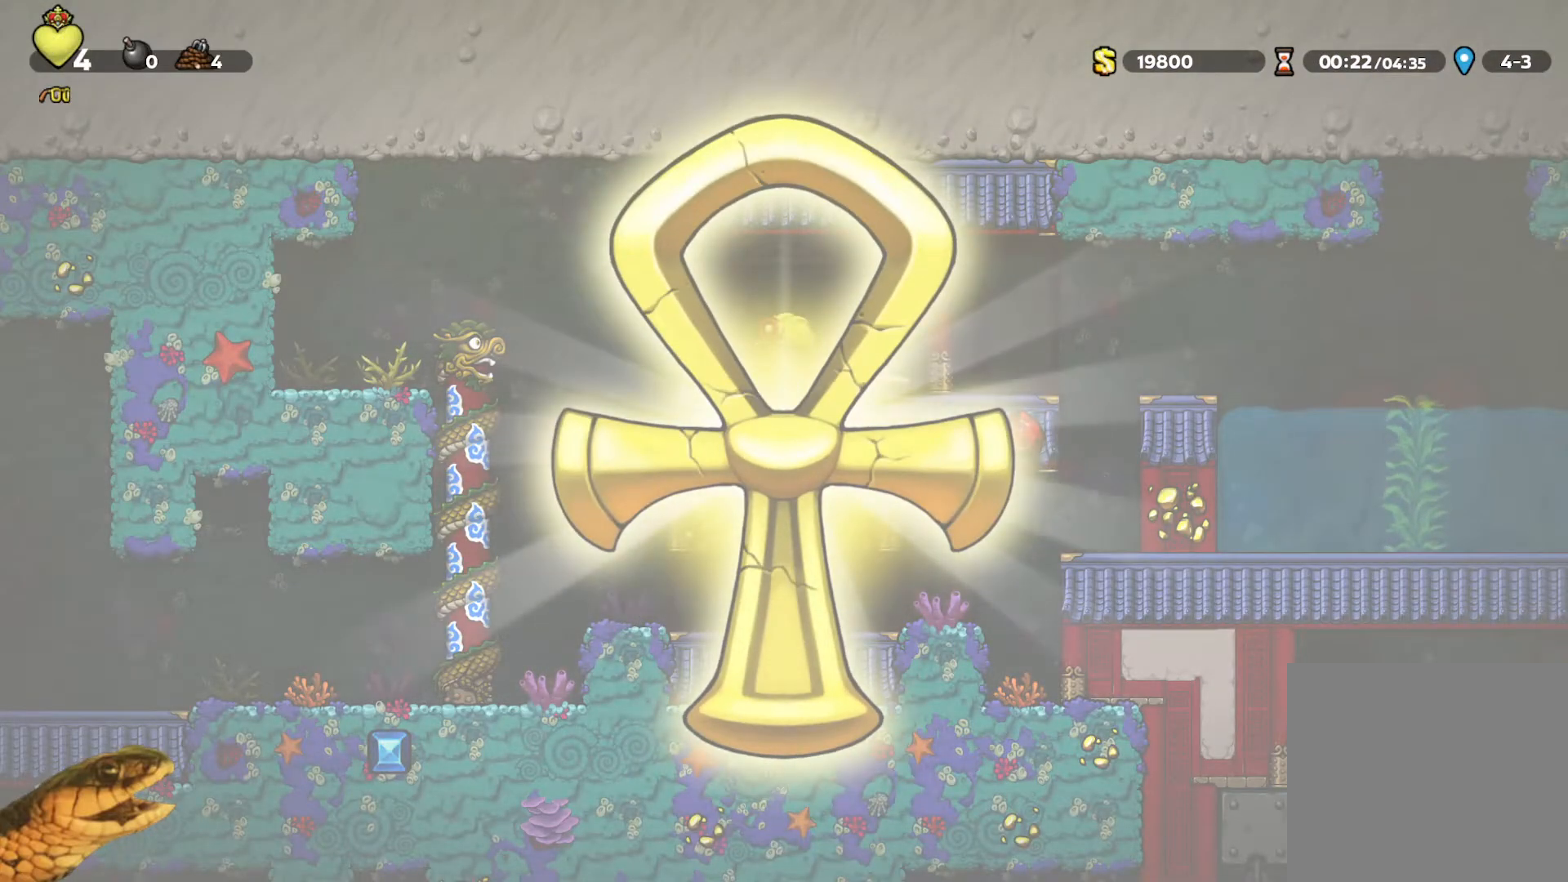
{"buttons": ["R2"], "events": []}
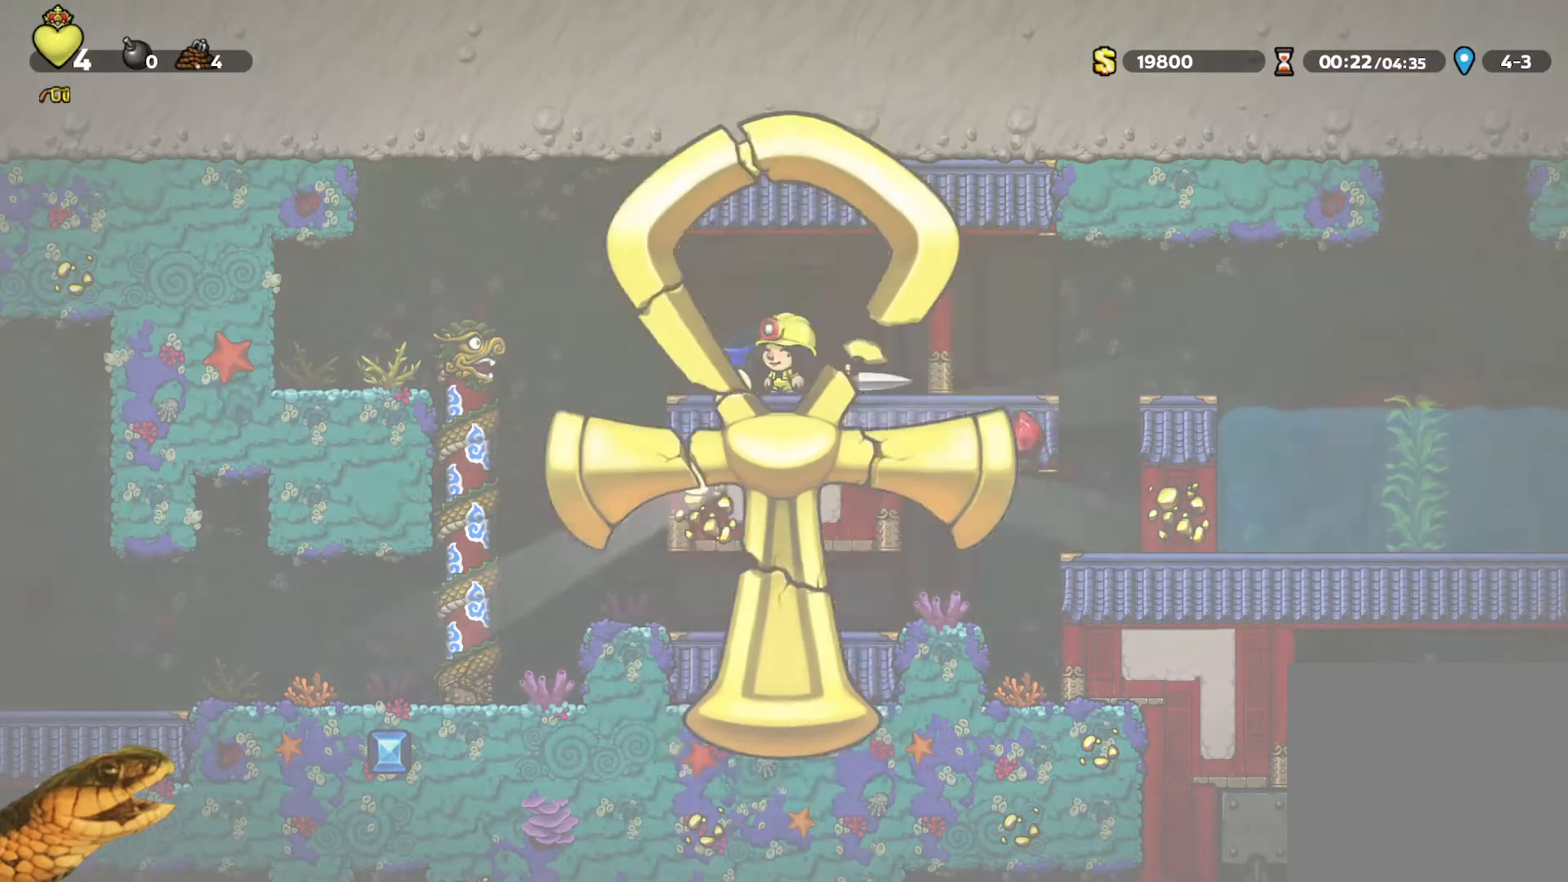
{"buttons": ["R2"], "events": []}
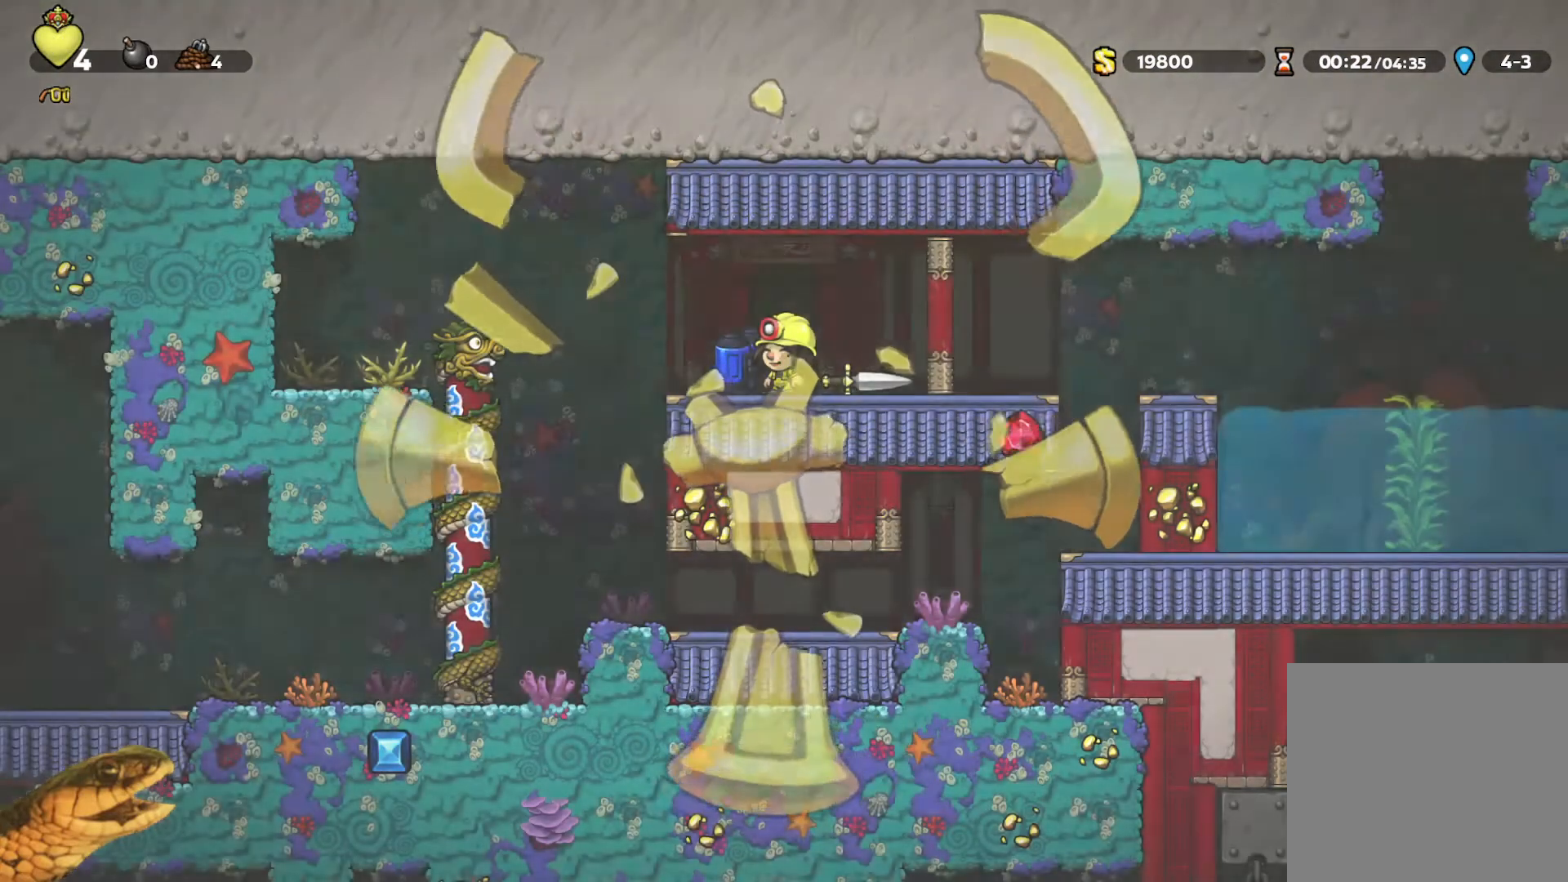
{"buttons": ["X", "R2", "DPAD_DOWN", "DPAD_RIGHT"], "events": [[267, "DPAD_LEFT", "down"], [367, "DPAD_DOWN", "down"], [400, "DPAD_LEFT", "up"], [433, "X", "down"], [500, "DPAD_RIGHT", "down"]]}
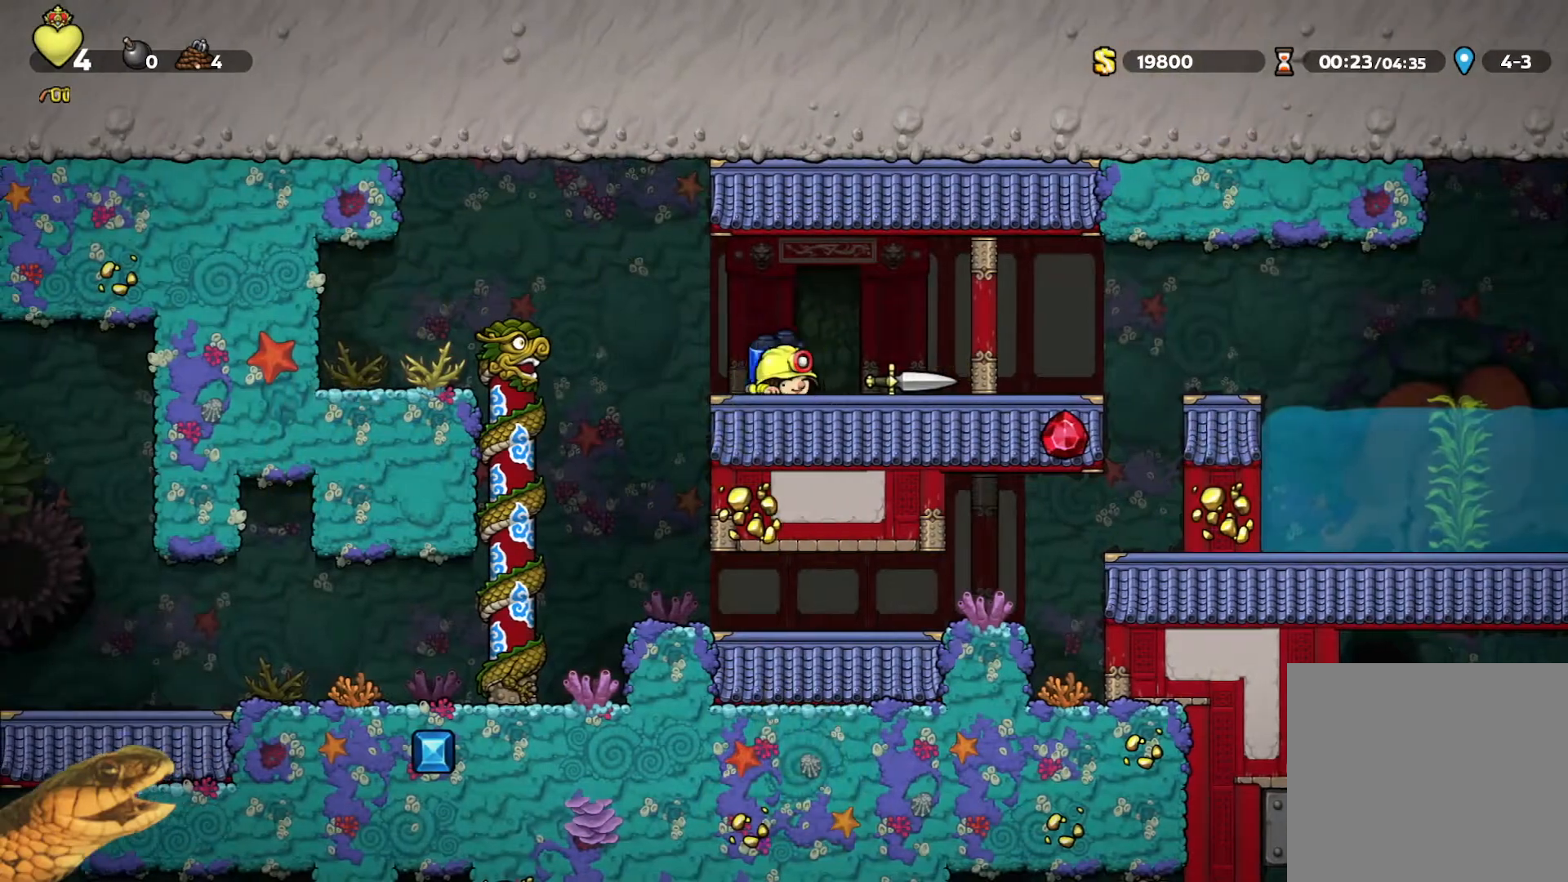
{"buttons": ["R2", "DPAD_LEFT"], "events": [[67, "X", "up"], [100, "DPAD_DOWN", "up"], [200, "DPAD_DOWN", "down"], [300, "DPAD_RIGHT", "up"], [300, "X", "down"], [433, "DPAD_LEFT", "down"], [433, "X", "up"], [467, "DPAD_DOWN", "up"]]}
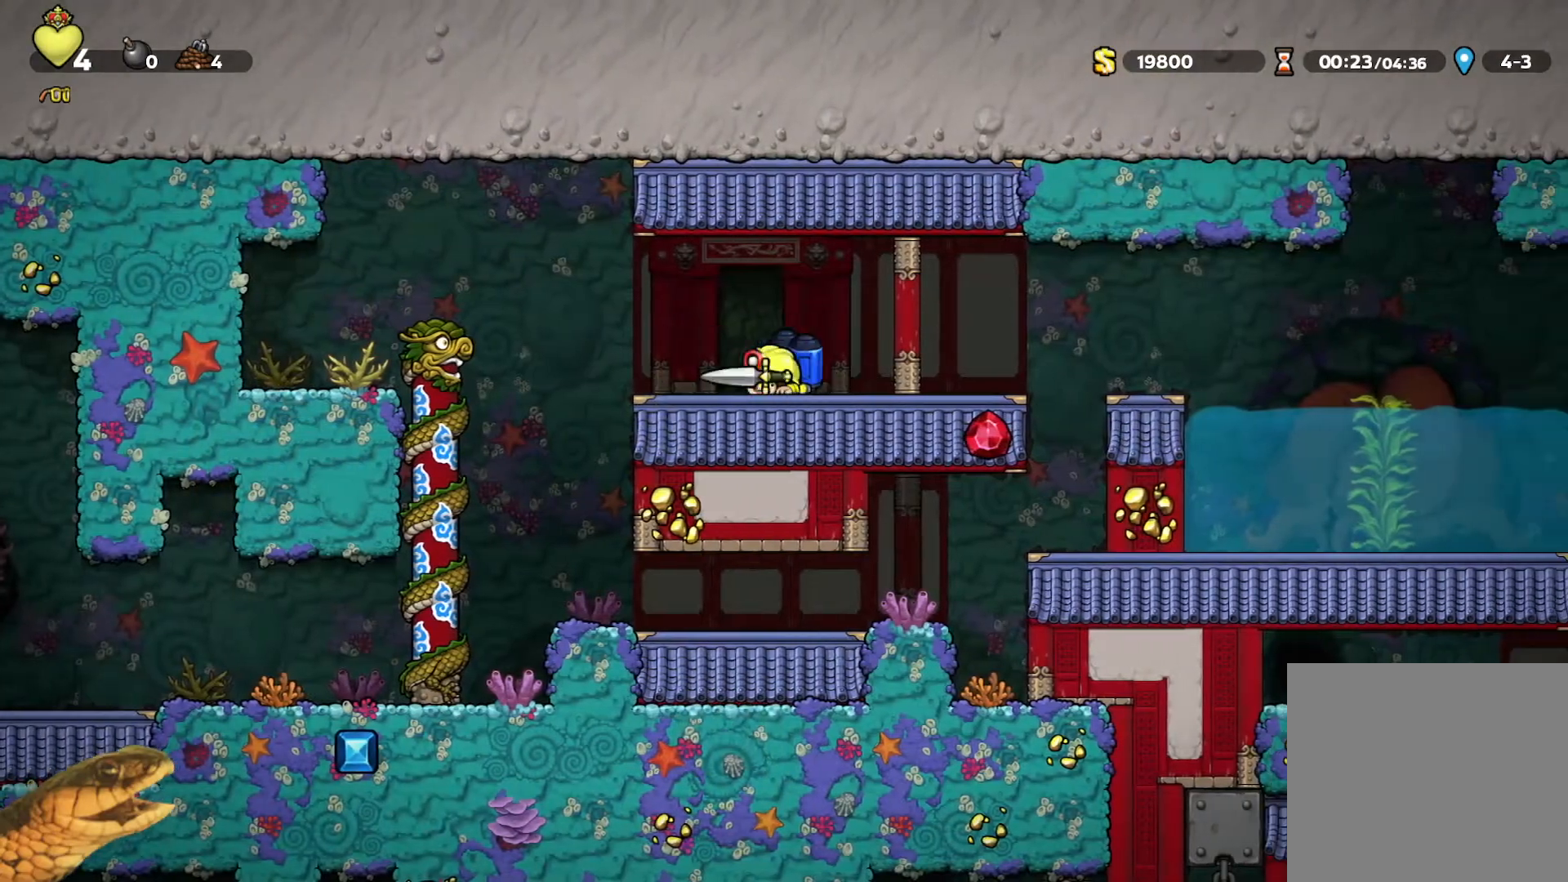
{"buttons": ["R2"], "events": [[300, "DPAD_LEFT", "up"]]}
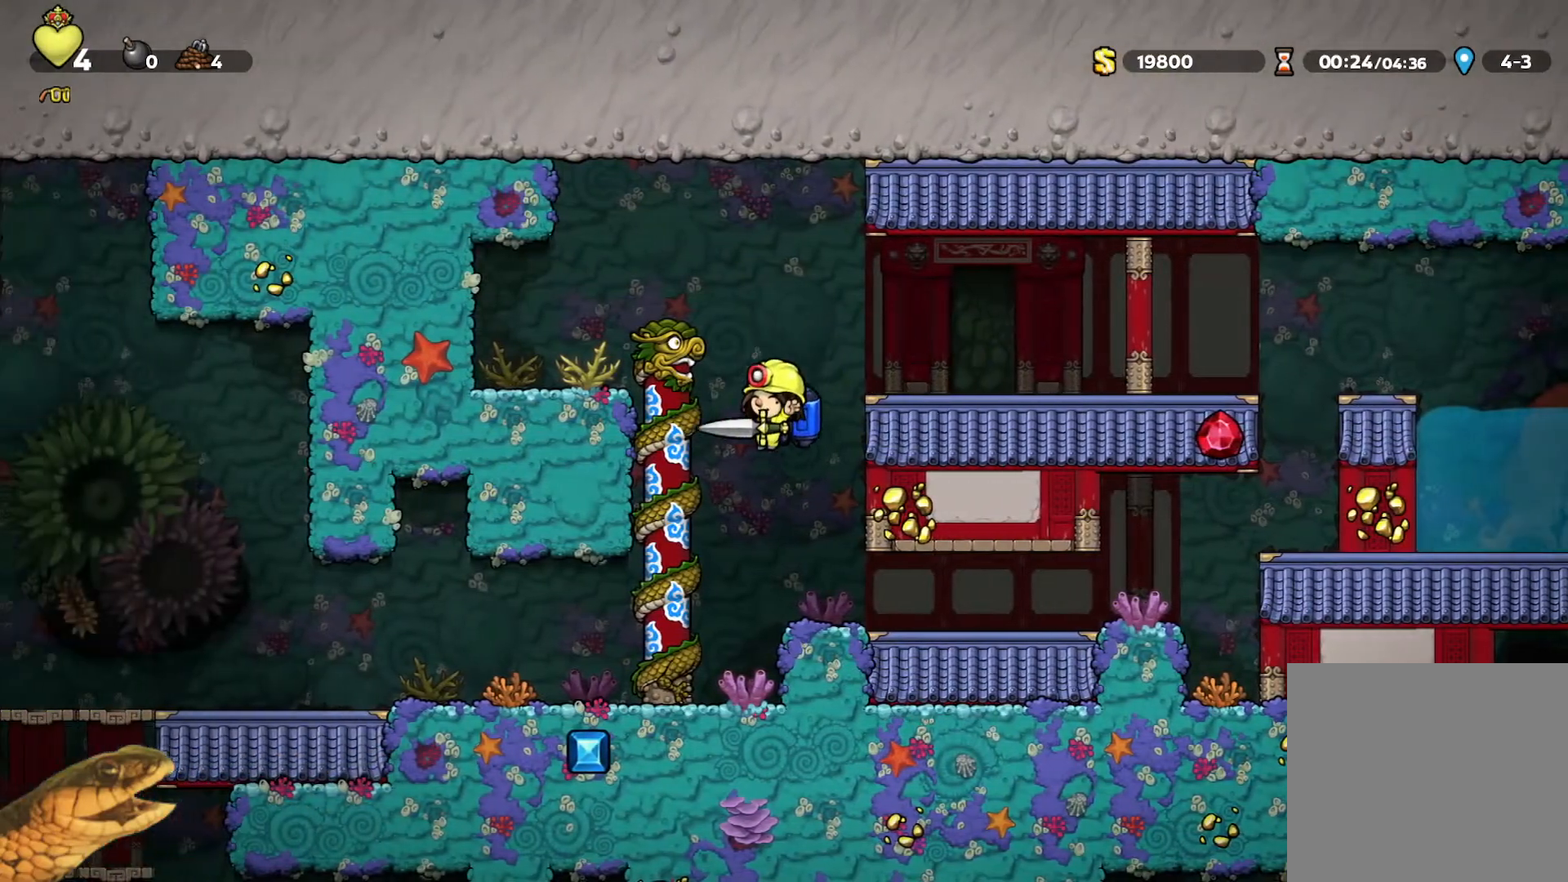
{"buttons": ["R2", "DPAD_LEFT"], "events": [[100, "DPAD_LEFT", "down"]]}
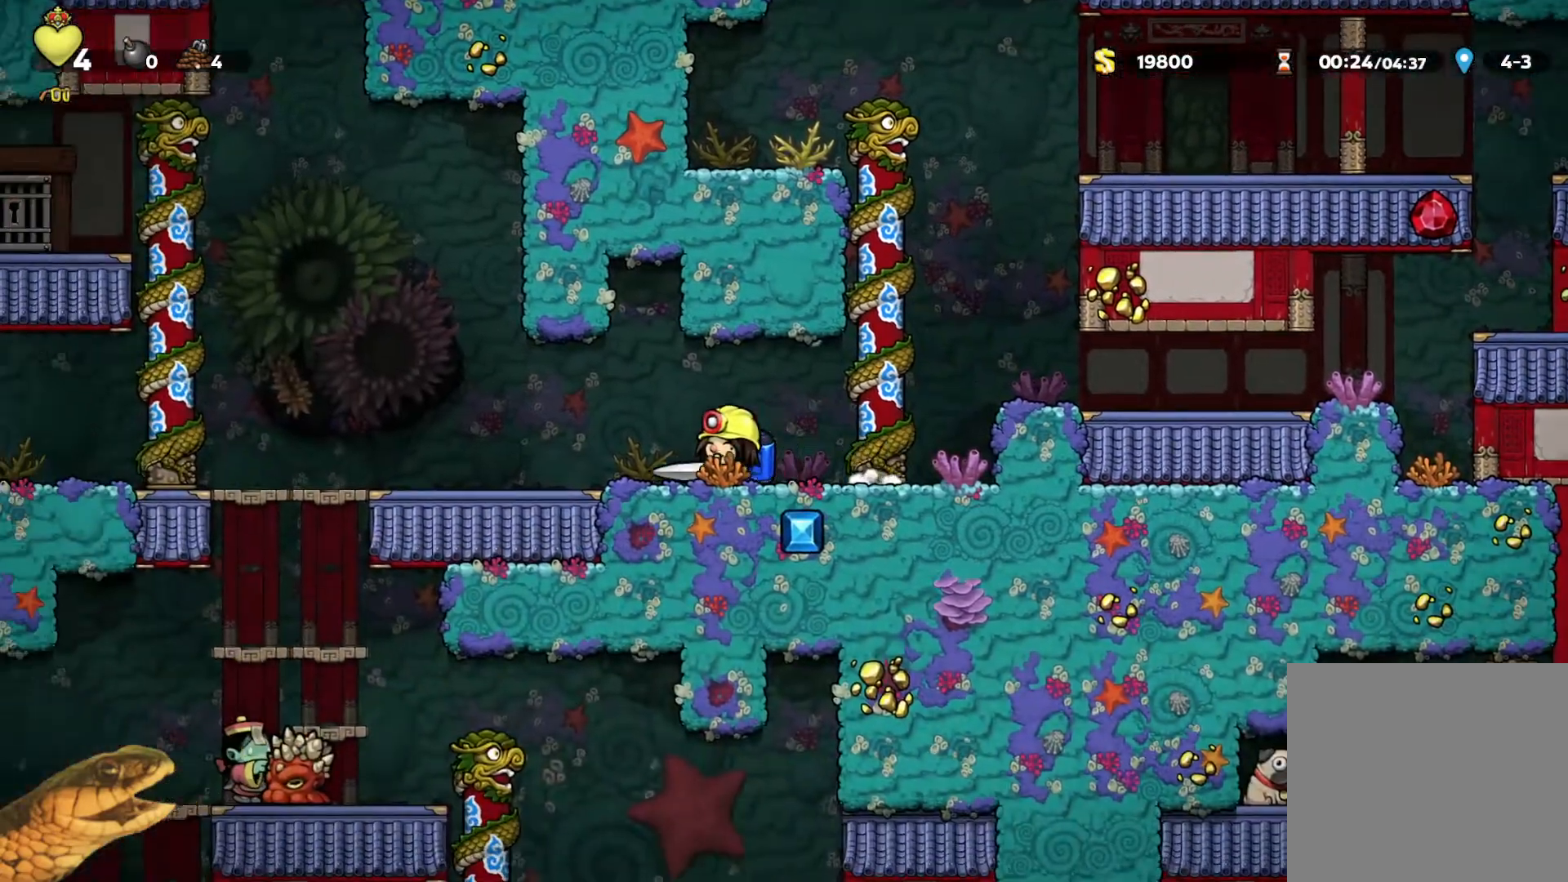
{"buttons": ["R2"], "events": [[500, "DPAD_LEFT", "up"]]}
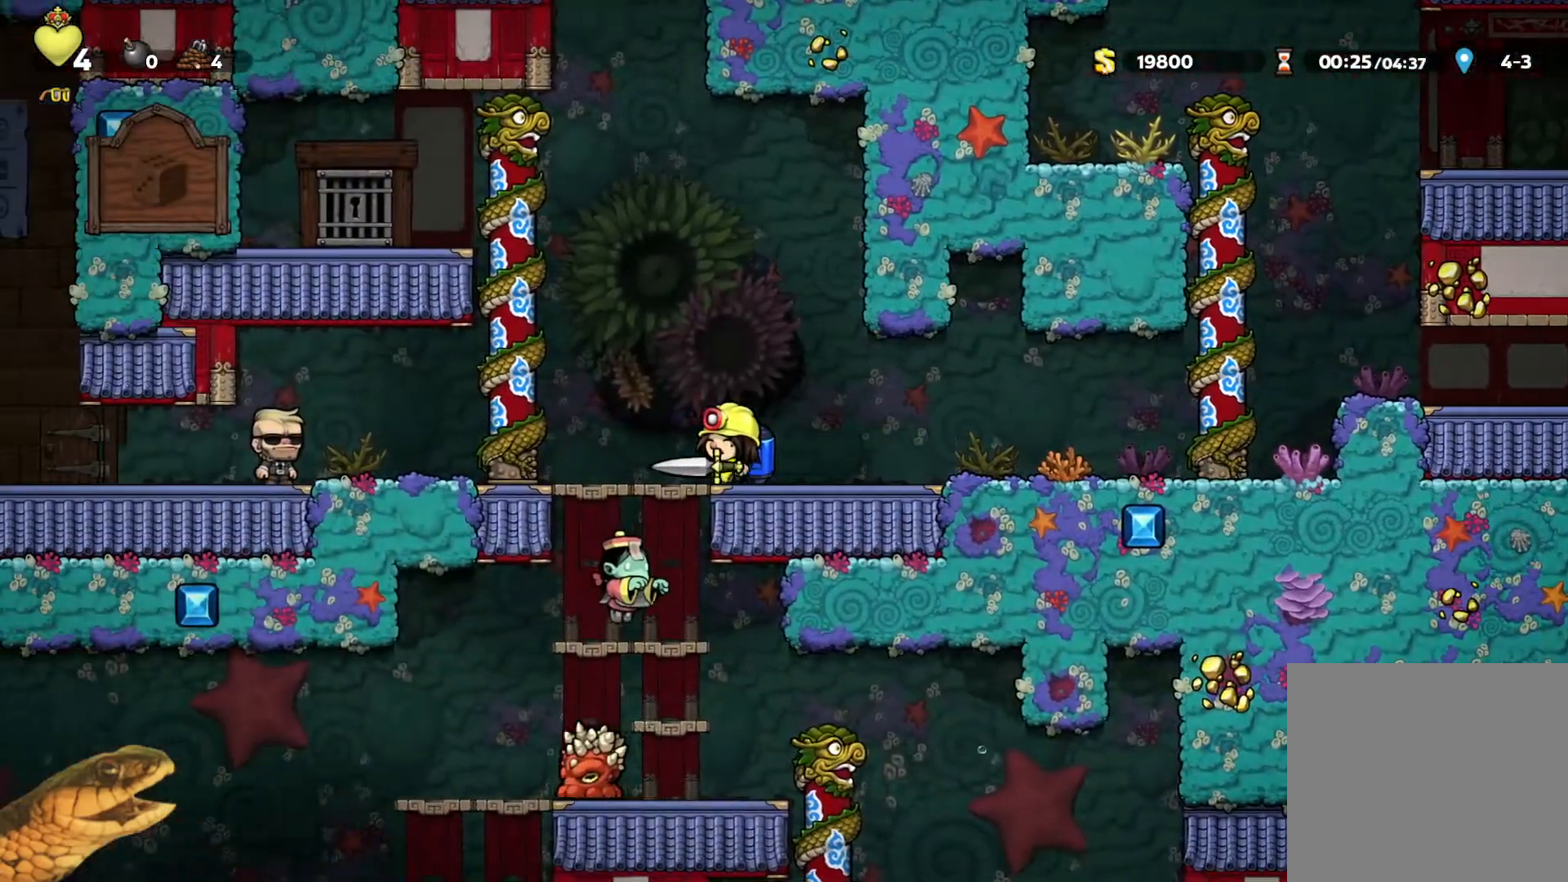
{"buttons": ["A", "R2", "DPAD_DOWN"], "events": [[400, "DPAD_DOWN", "down"], [433, "A", "down"]]}
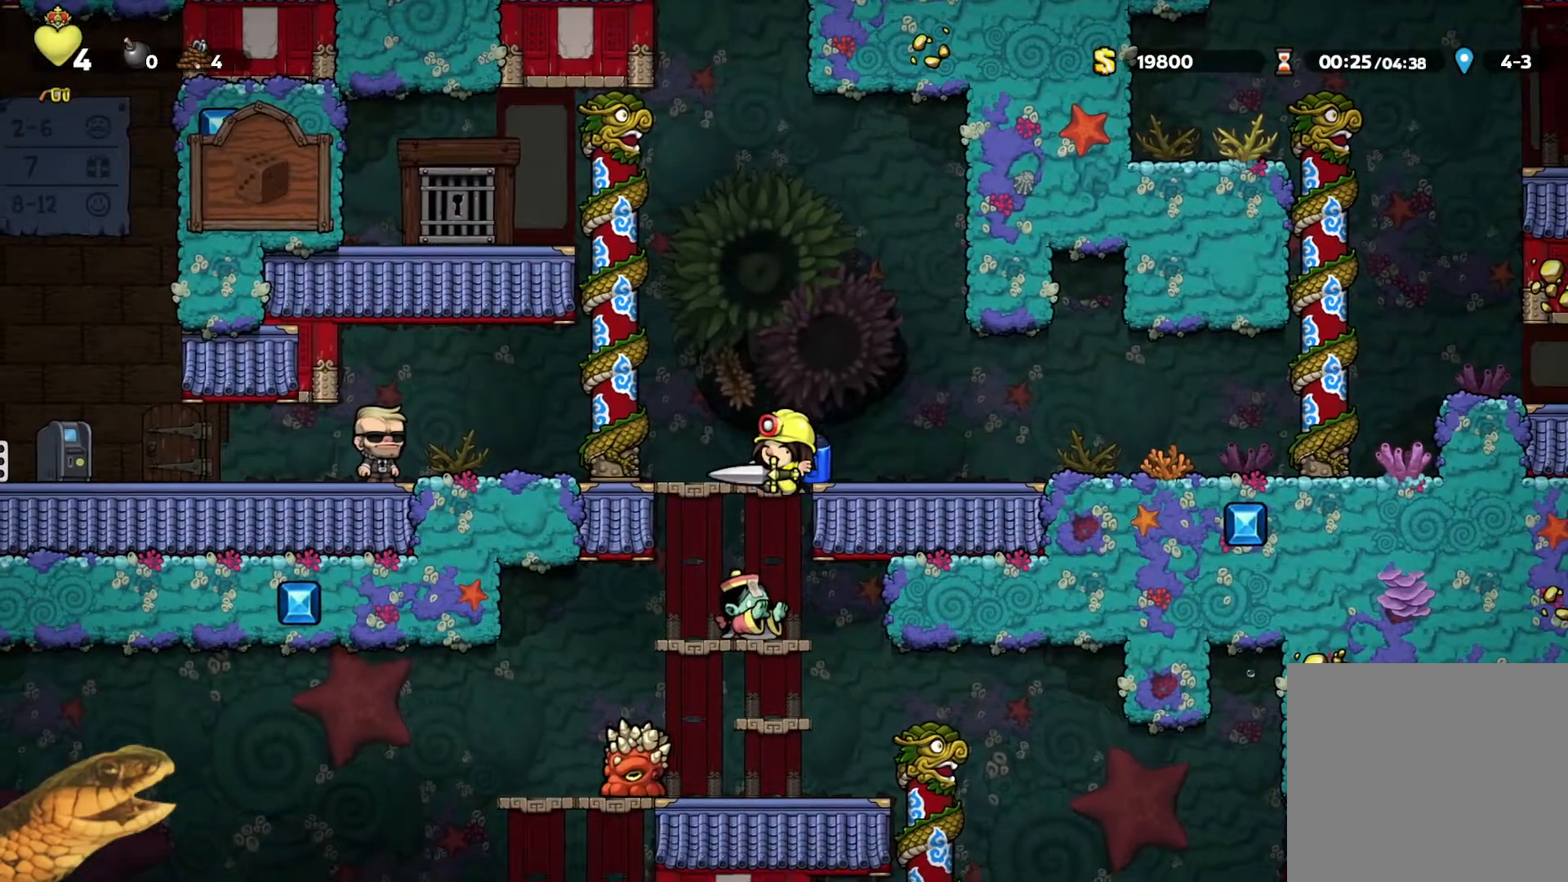
{"buttons": ["R2"], "events": [[33, "A", "up"], [67, "DPAD_DOWN", "up"], [67, "DPAD_LEFT", "down"], [167, "DPAD_LEFT", "up"]]}
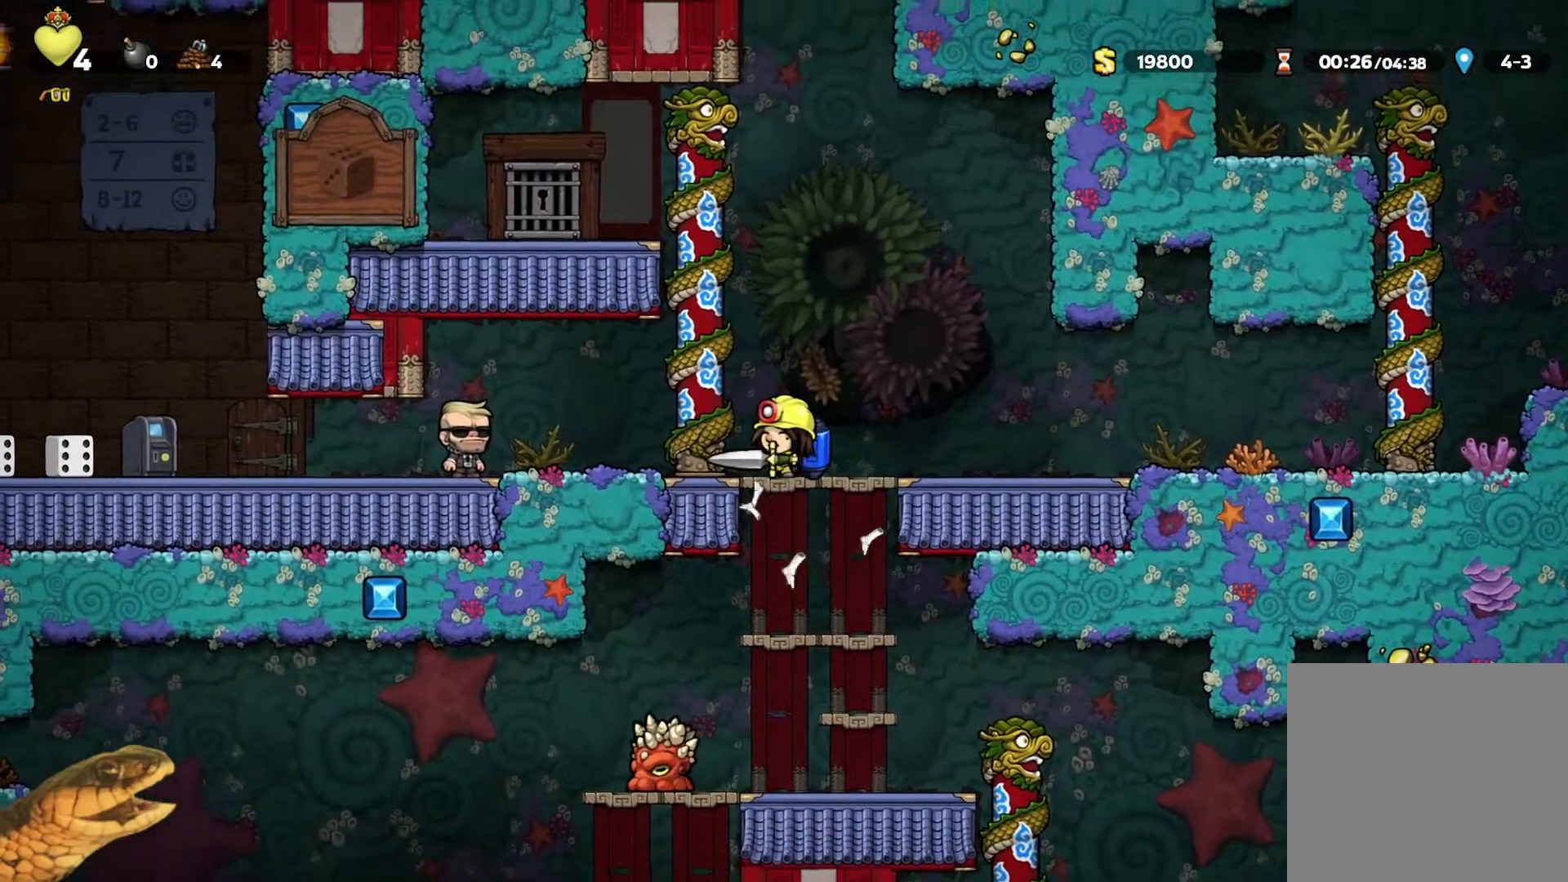
{"buttons": ["R2"], "events": [[67, "DPAD_DOWN", "down"], [100, "A", "down"], [200, "A", "up"], [233, "DPAD_DOWN", "up"]]}
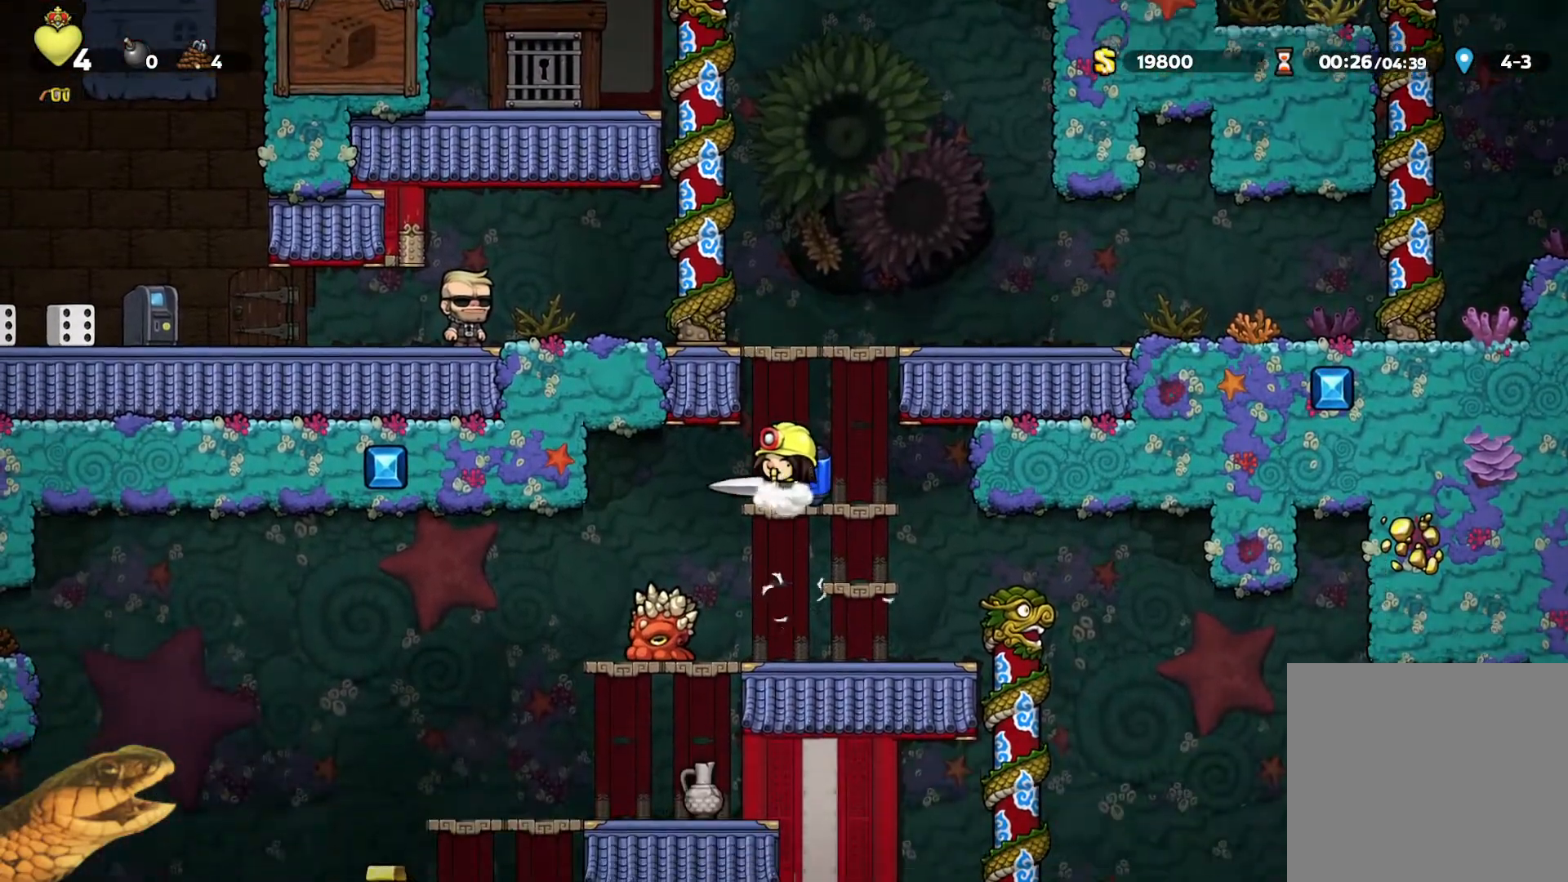
{"buttons": ["R2"], "events": [[33, "DPAD_DOWN", "down"], [67, "A", "down"], [167, "A", "up"], [200, "DPAD_DOWN", "up"], [300, "DPAD_LEFT", "down"], [300, "X", "down"], [367, "DPAD_LEFT", "up"], [400, "X", "up"]]}
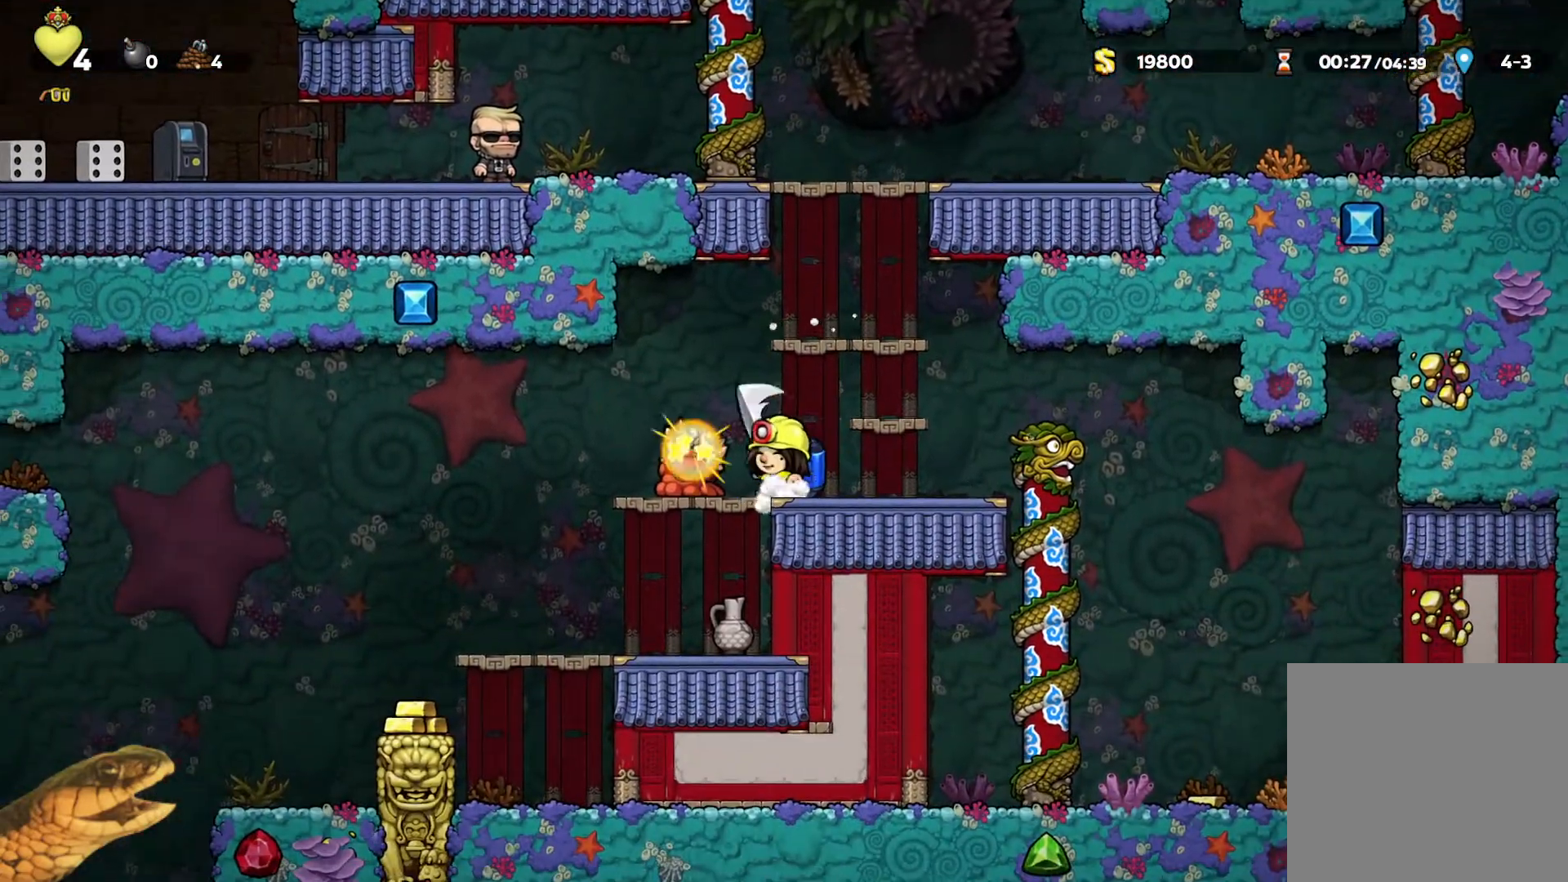
{"buttons": ["R2", "DPAD_LEFT"], "events": [[300, "DPAD_LEFT", "down"]]}
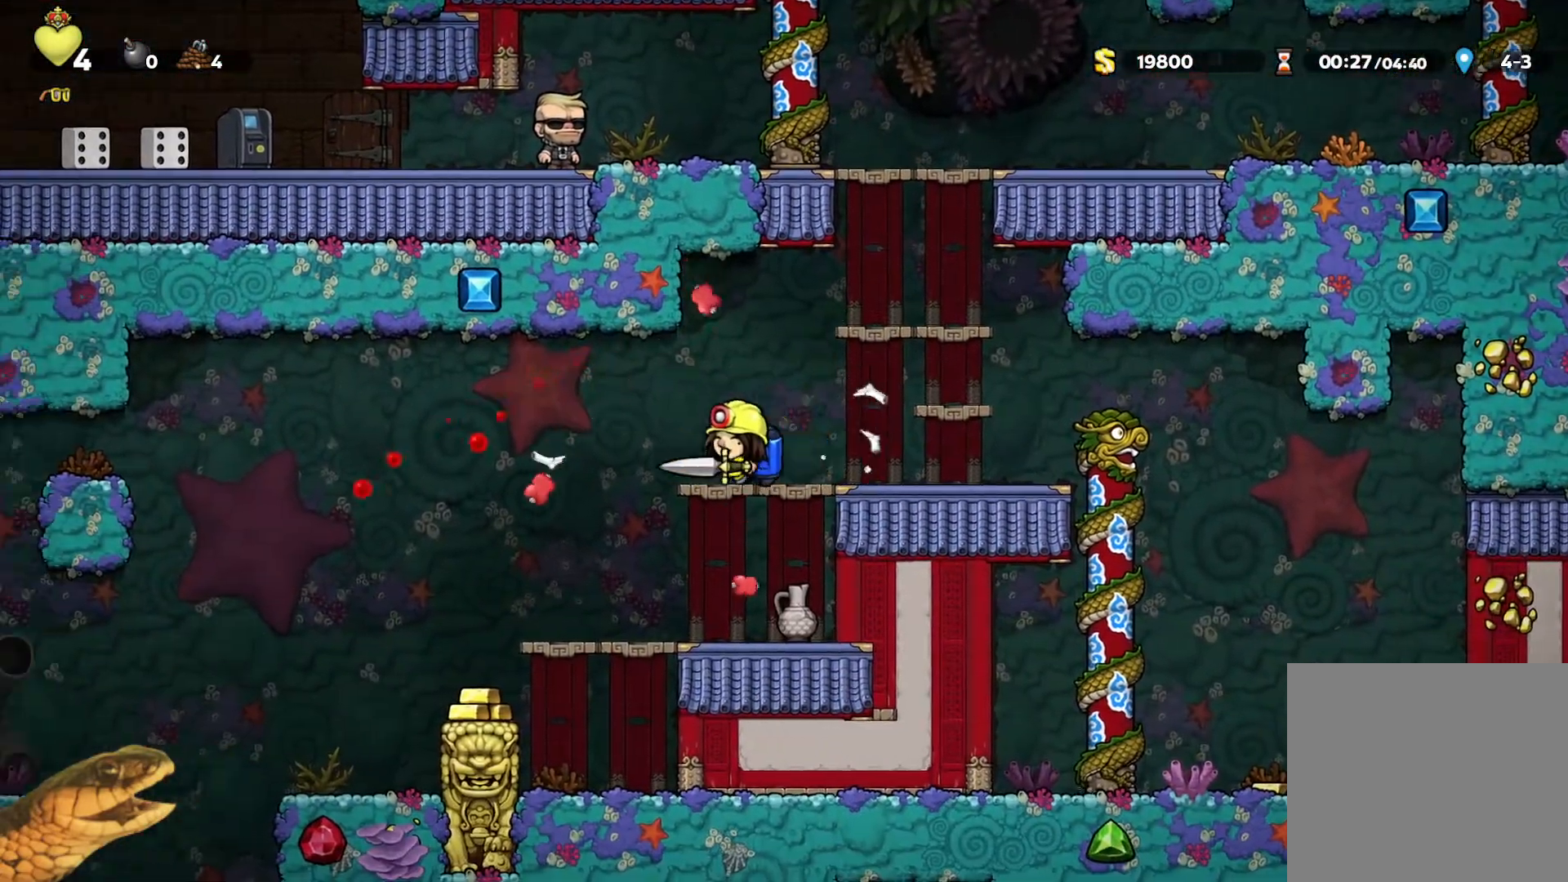
{"buttons": ["R2"], "events": [[500, "DPAD_LEFT", "up"]]}
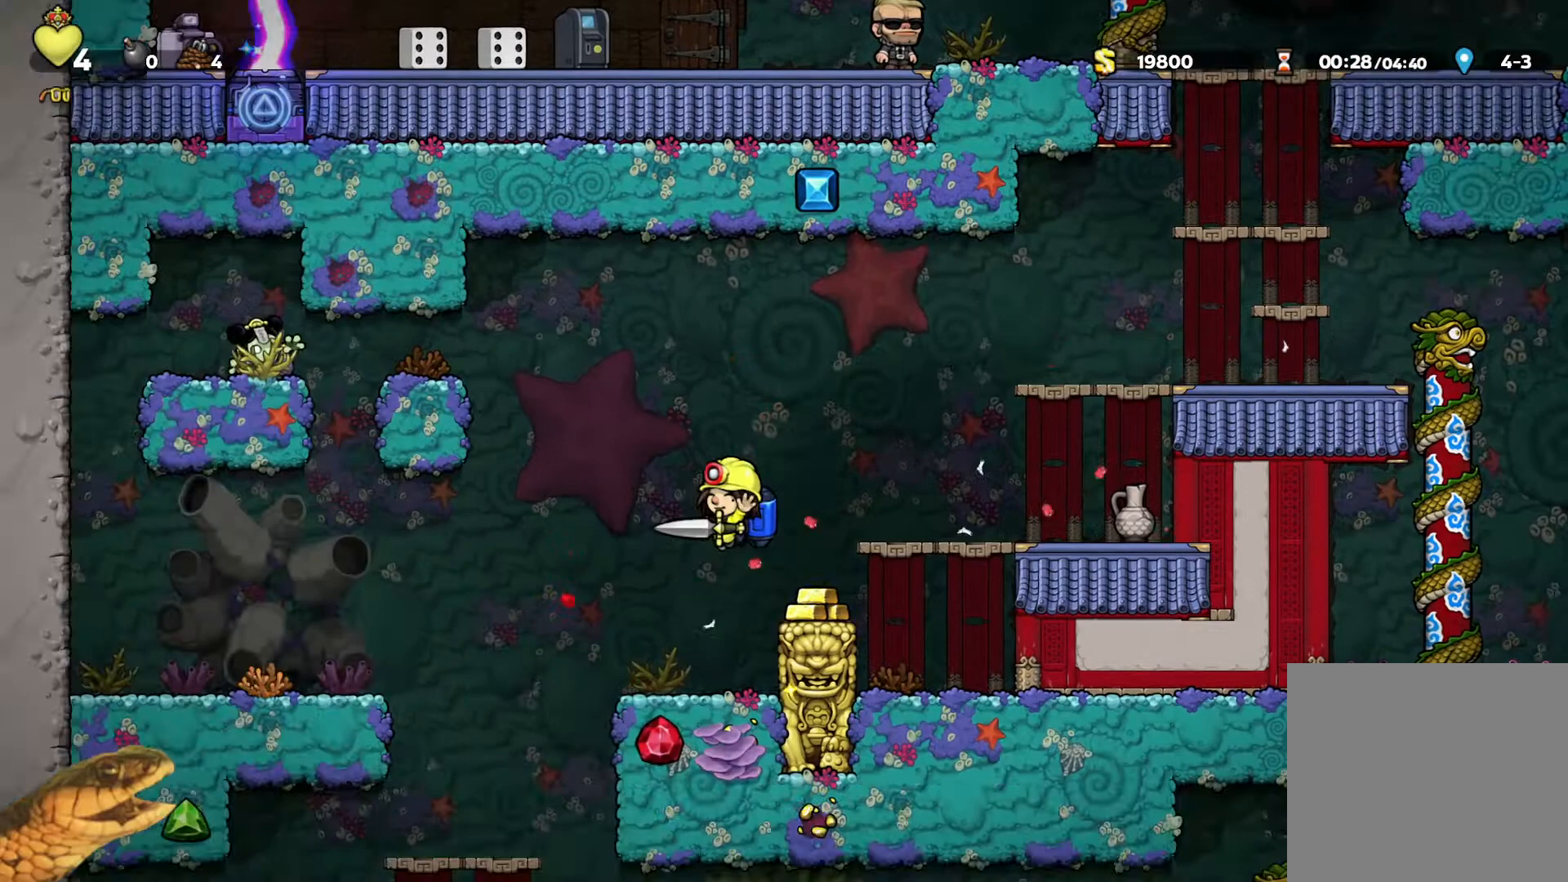
{"buttons": ["R2"], "events": [[67, "DPAD_LEFT", "down"], [267, "DPAD_LEFT", "up"]]}
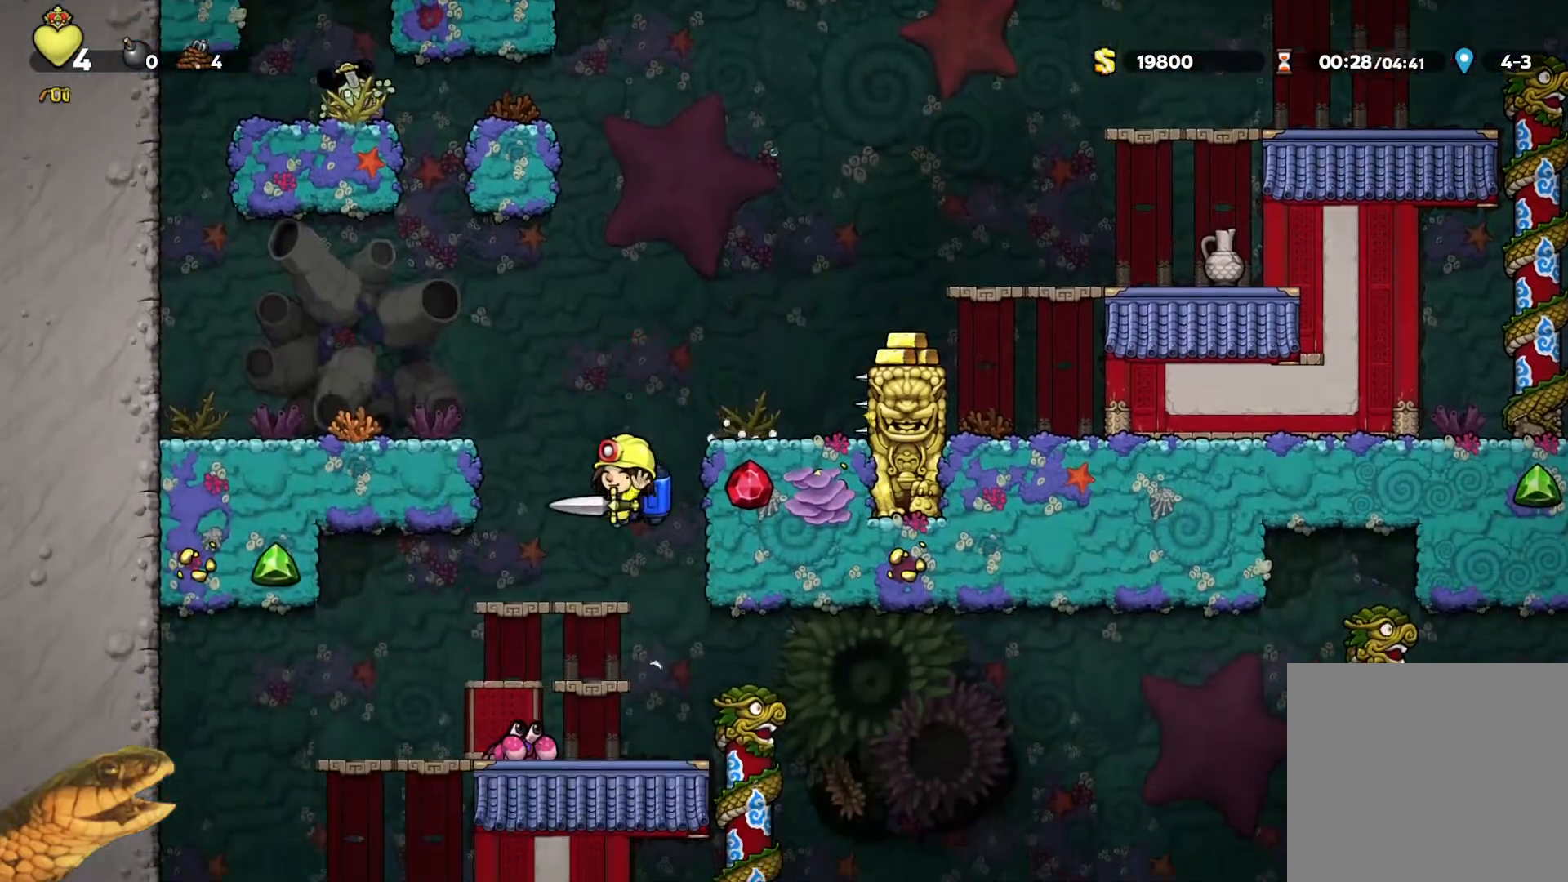
{"buttons": ["R2", "DPAD_RIGHT"], "events": [[33, "DPAD_RIGHT", "down"], [133, "DPAD_RIGHT", "up"], [367, "DPAD_RIGHT", "down"]]}
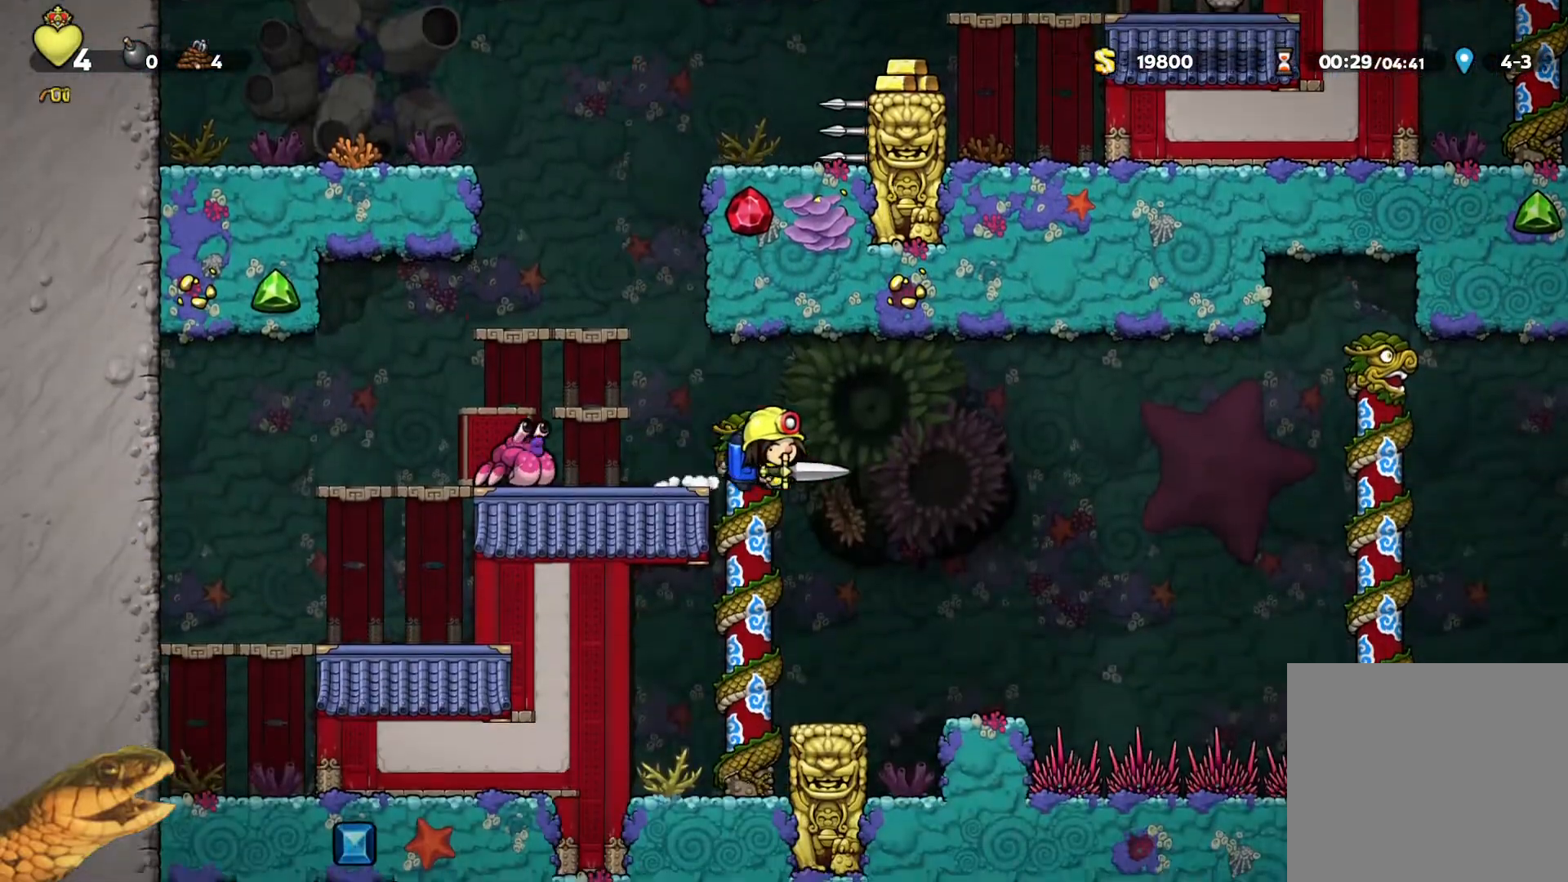
{"buttons": ["R2", "DPAD_RIGHT"], "events": [[300, "A", "down"], [400, "A", "up"]]}
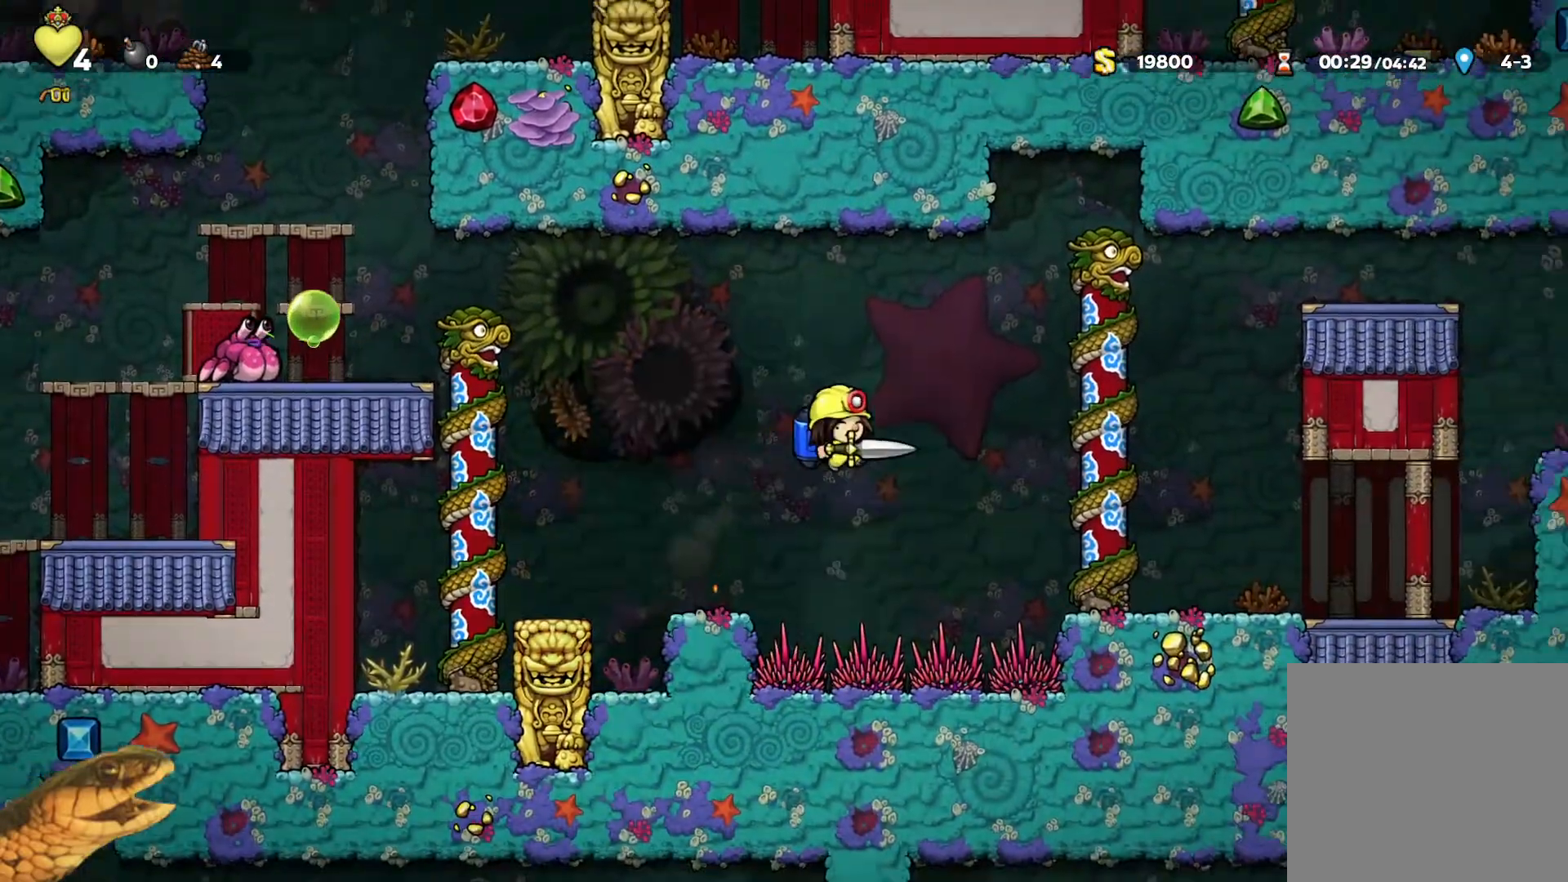
{"buttons": ["R2", "DPAD_RIGHT"], "events": [[100, "A", "down"], [167, "A", "up"]]}
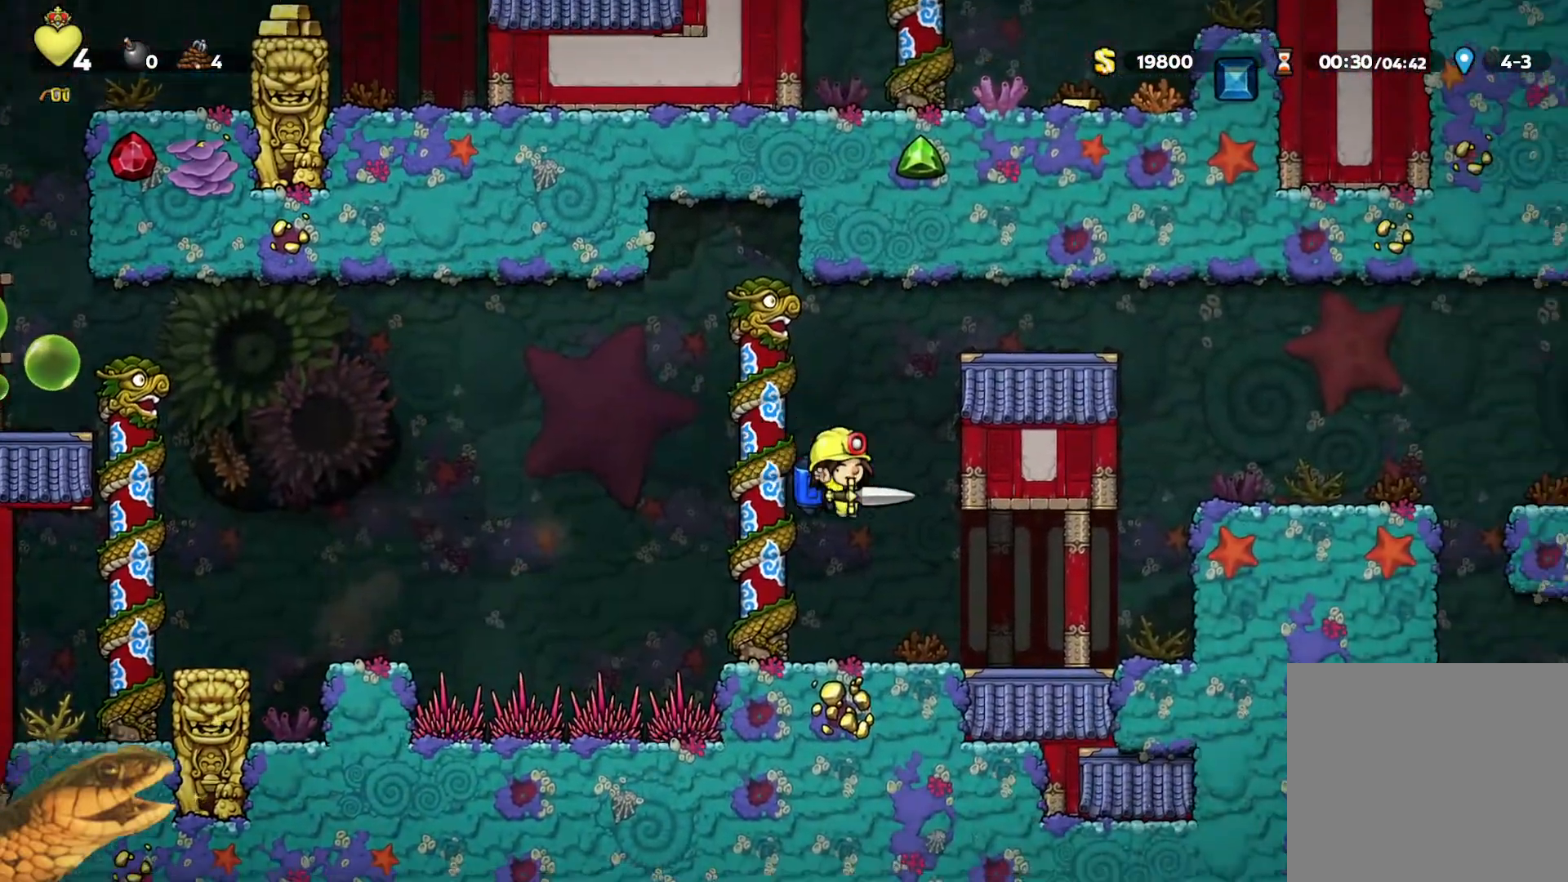
{"buttons": ["A", "R2", "DPAD_RIGHT"], "events": [[267, "A", "down"], [367, "A", "up"], [467, "A", "down"]]}
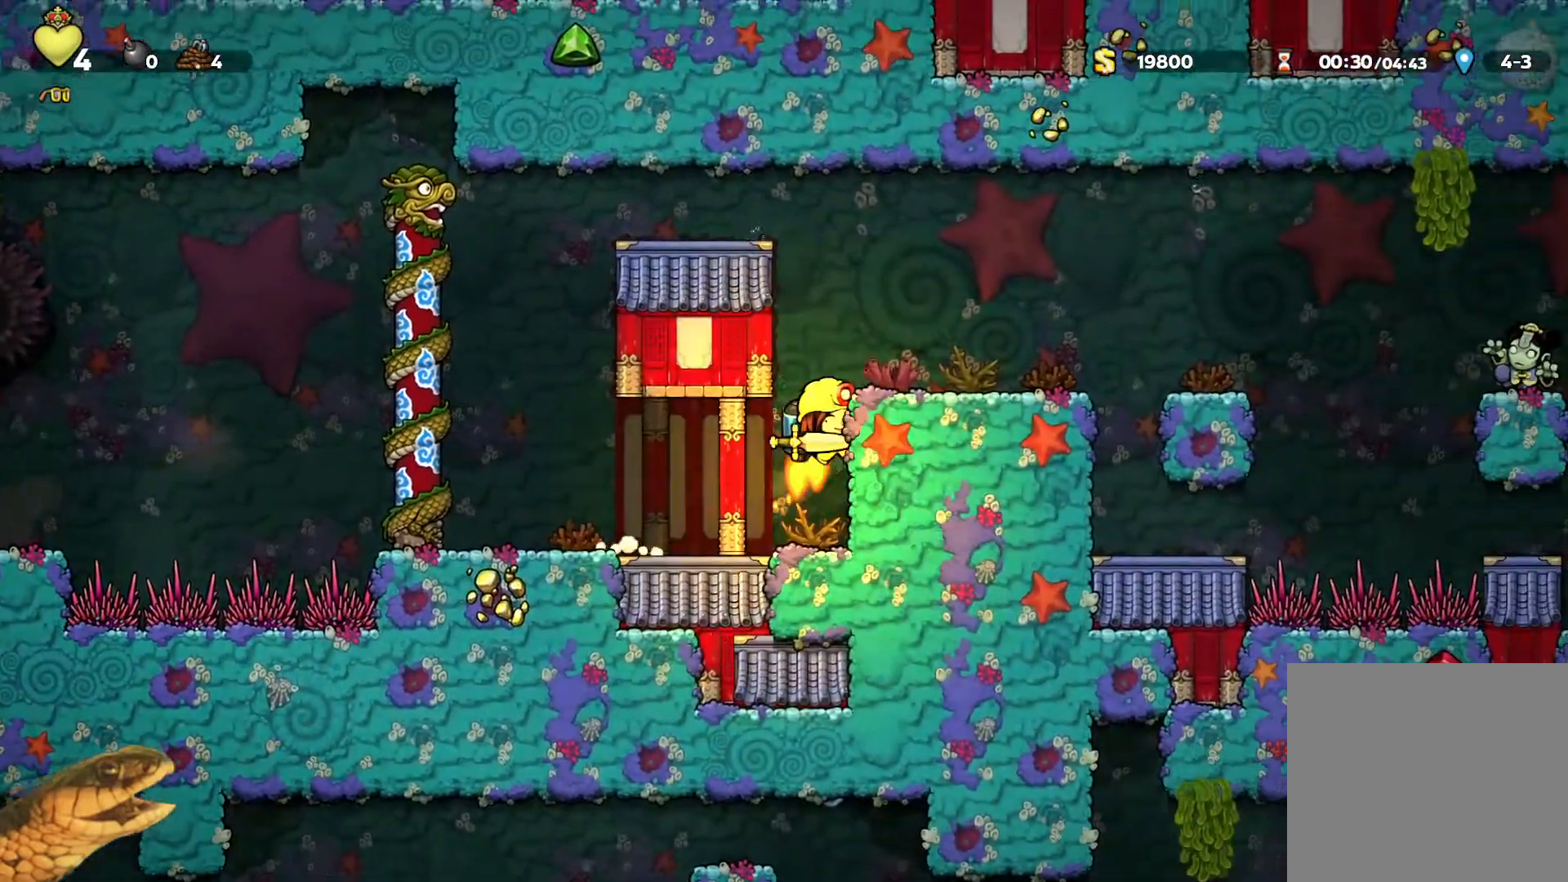
{"buttons": ["A", "R2", "DPAD_RIGHT"], "events": [[200, "A", "up"], [500, "A", "down"]]}
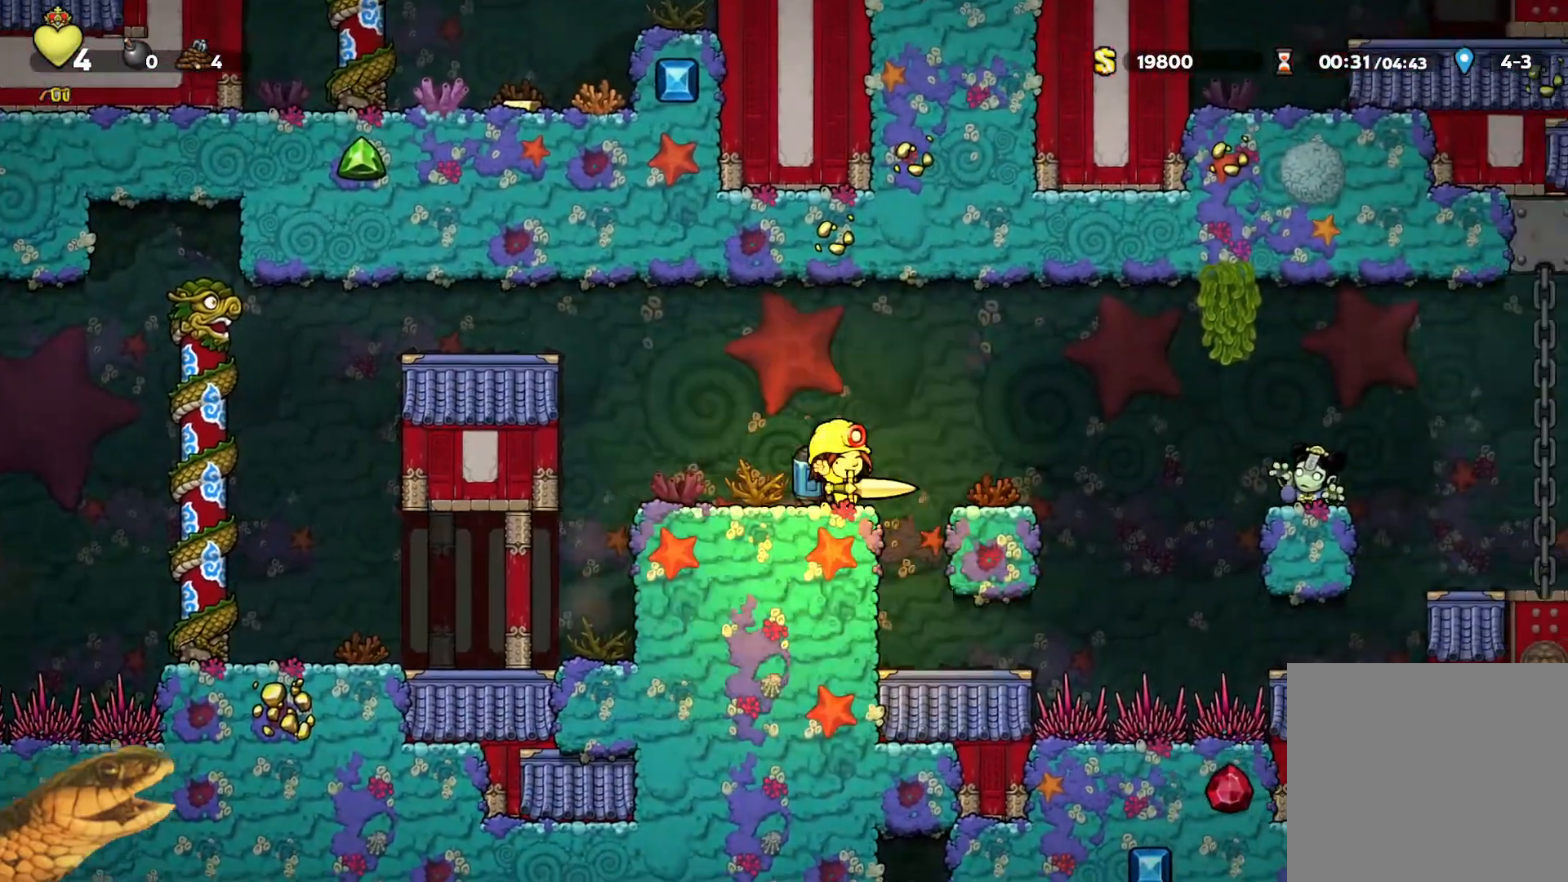
{"buttons": ["R2", "DPAD_RIGHT"], "events": [[133, "A", "up"], [133, "DPAD_RIGHT", "up"], [300, "A", "down"], [400, "DPAD_RIGHT", "down"], [433, "A", "up"]]}
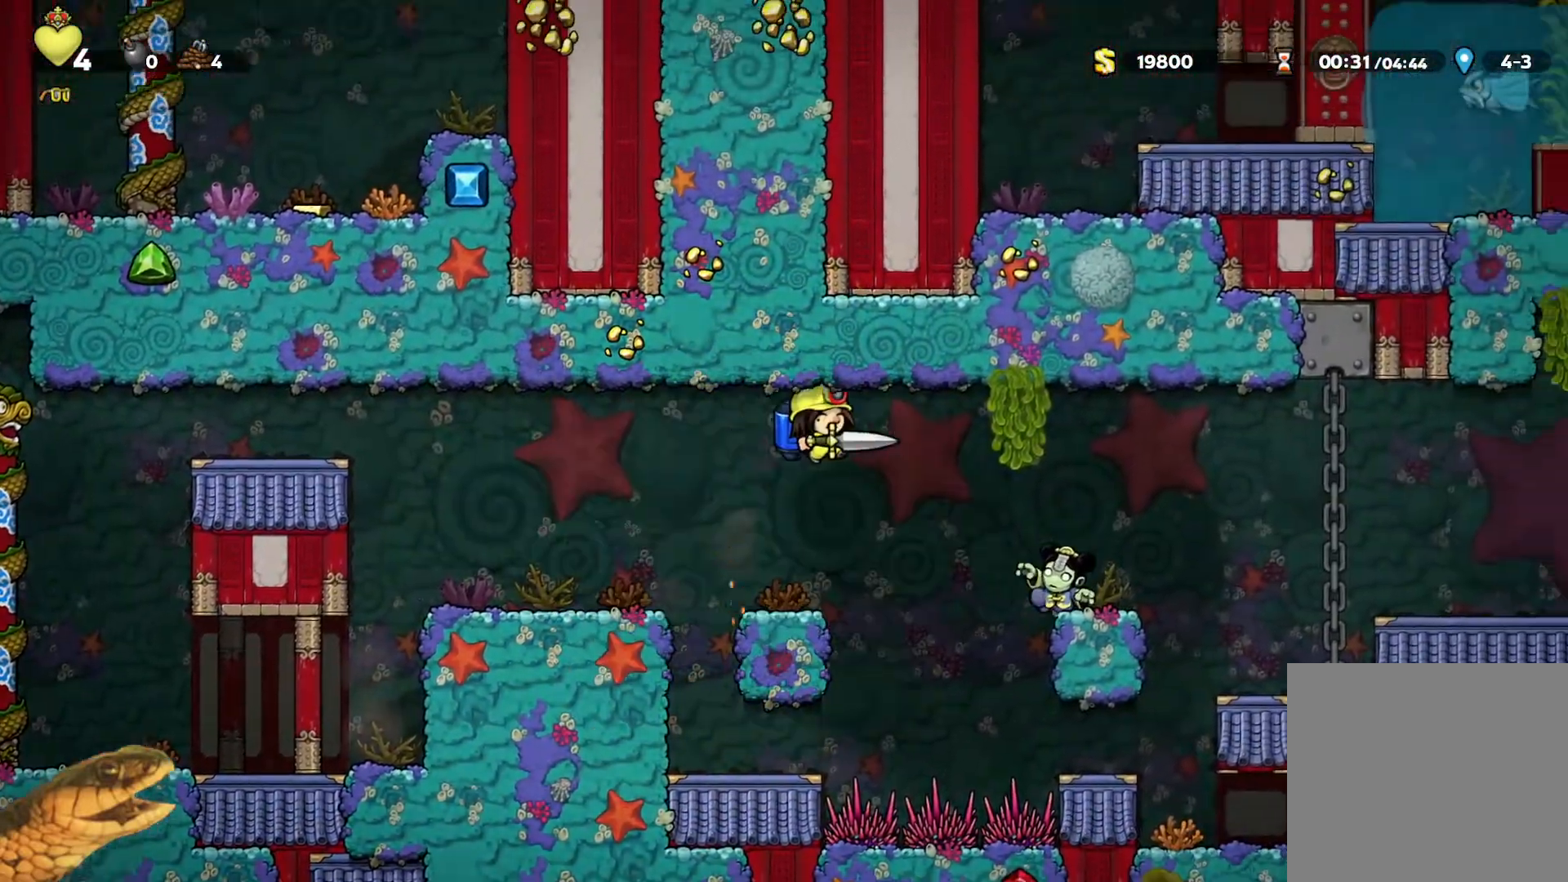
{"buttons": ["R2", "DPAD_RIGHT"], "events": []}
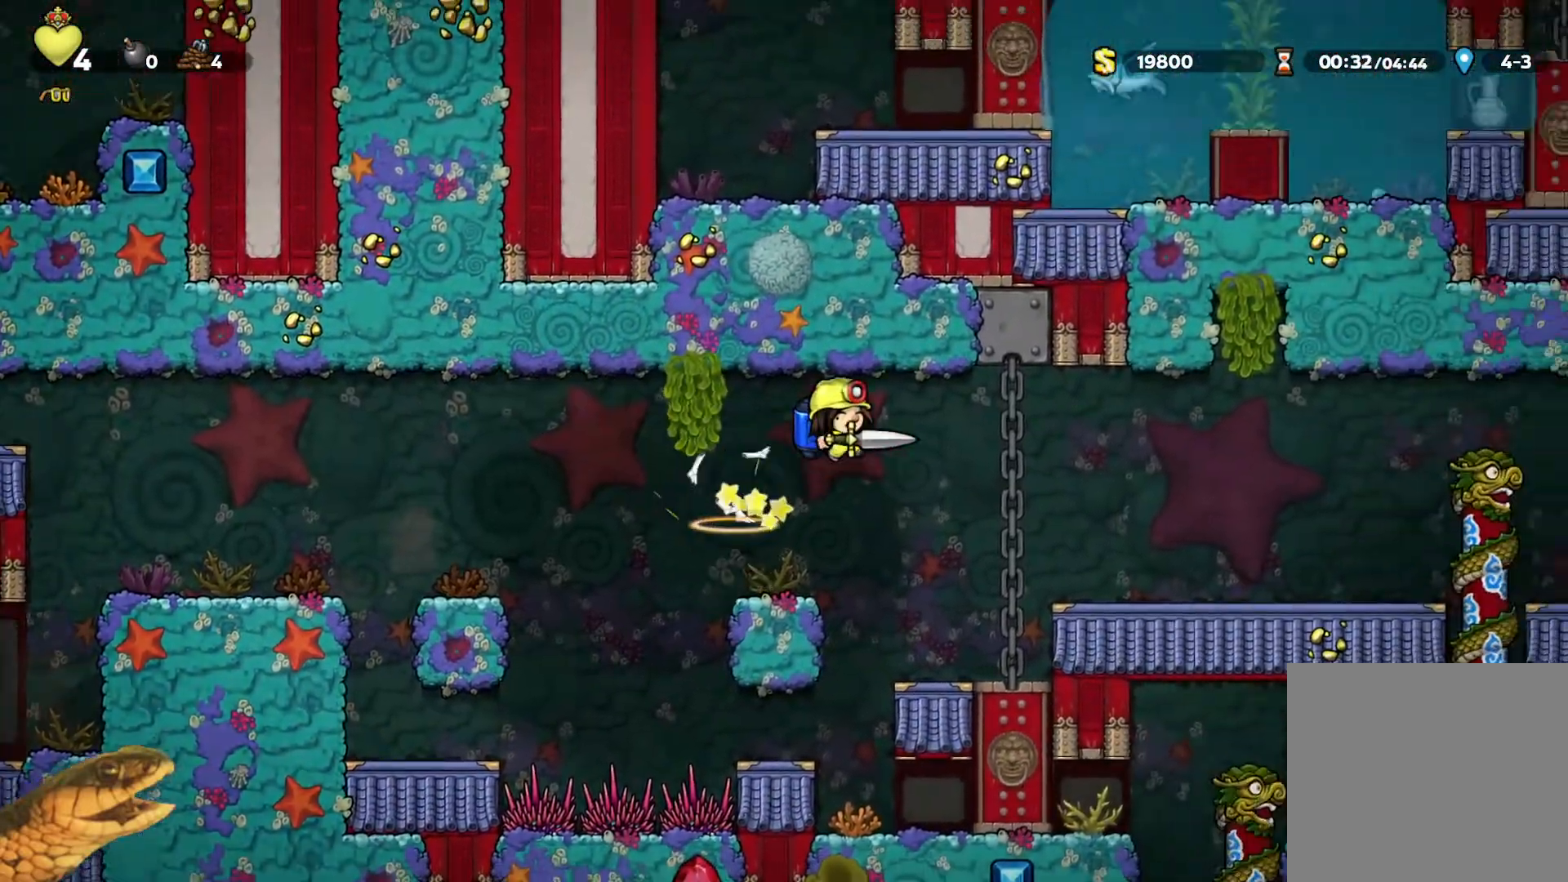
{"buttons": ["R2", "DPAD_RIGHT"], "events": []}
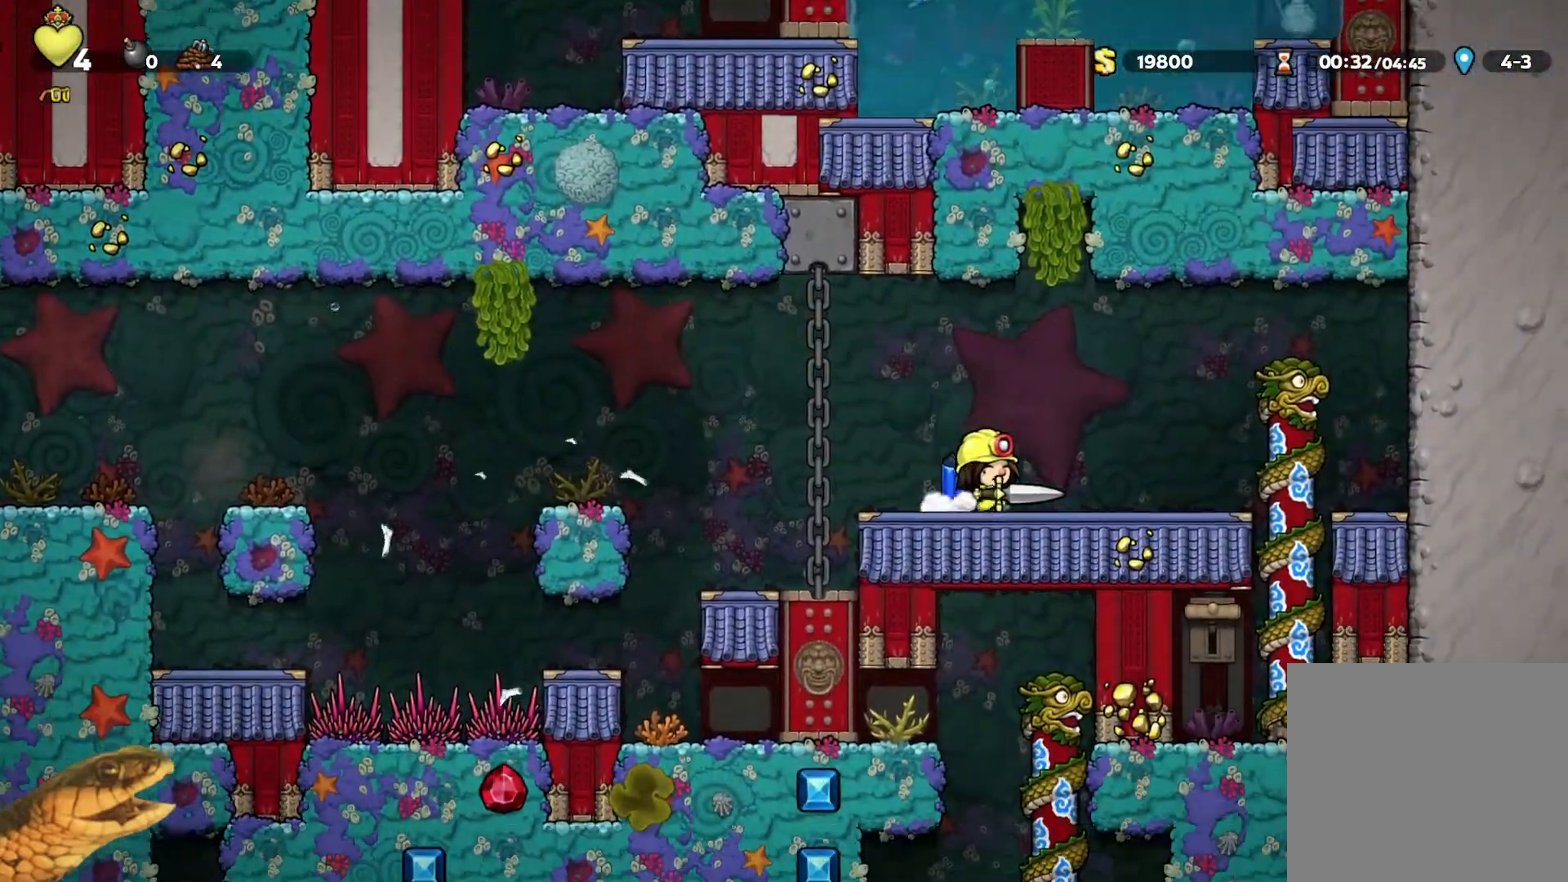
{"buttons": ["R2"], "events": [[267, "A", "down"], [367, "A", "up"], [400, "DPAD_RIGHT", "up"], [433, "DPAD_LEFT", "down"], [467, "DPAD_LEFT", "up"]]}
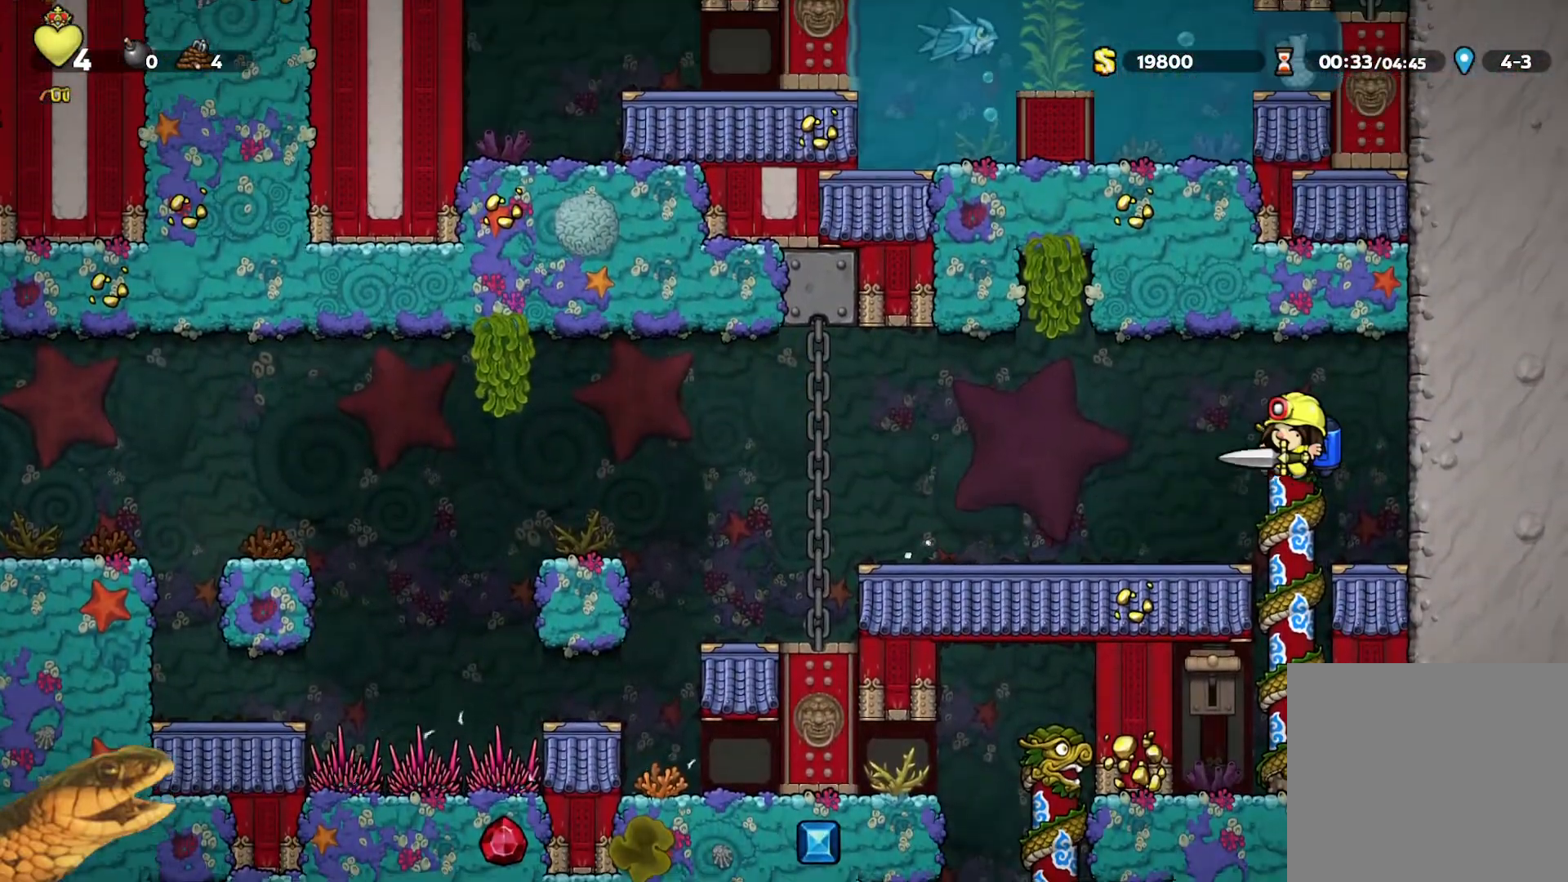
{"buttons": ["A", "R2"], "events": [[200, "X", "down"], [300, "X", "up"], [400, "A", "down"]]}
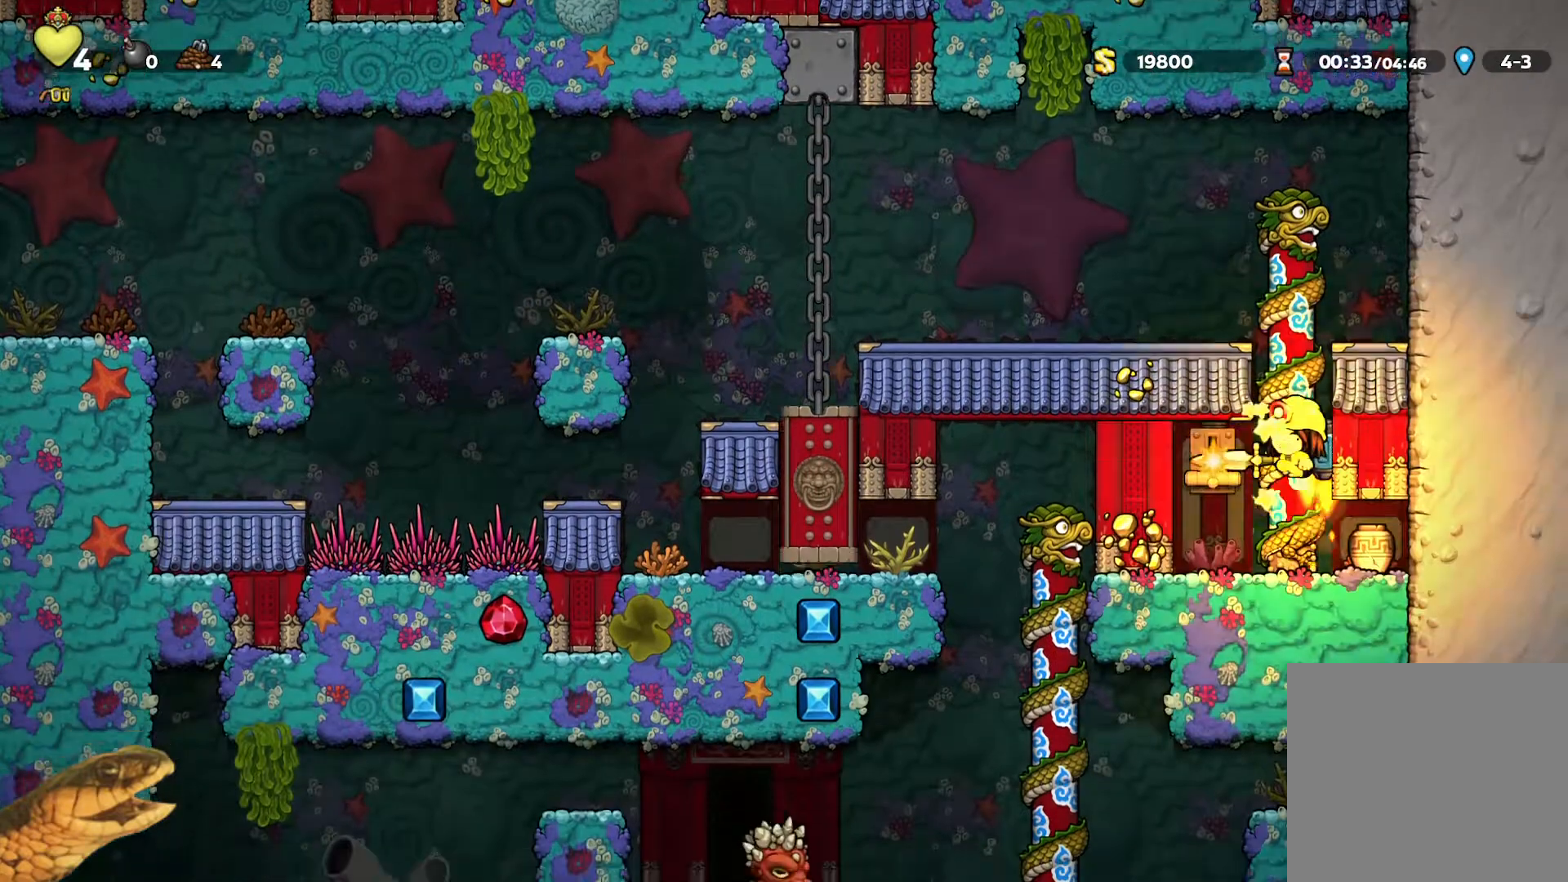
{"buttons": ["R2", "DPAD_LEFT"], "events": [[33, "A", "up"], [67, "A", "down"], [233, "DPAD_LEFT", "down"], [400, "A", "up"]]}
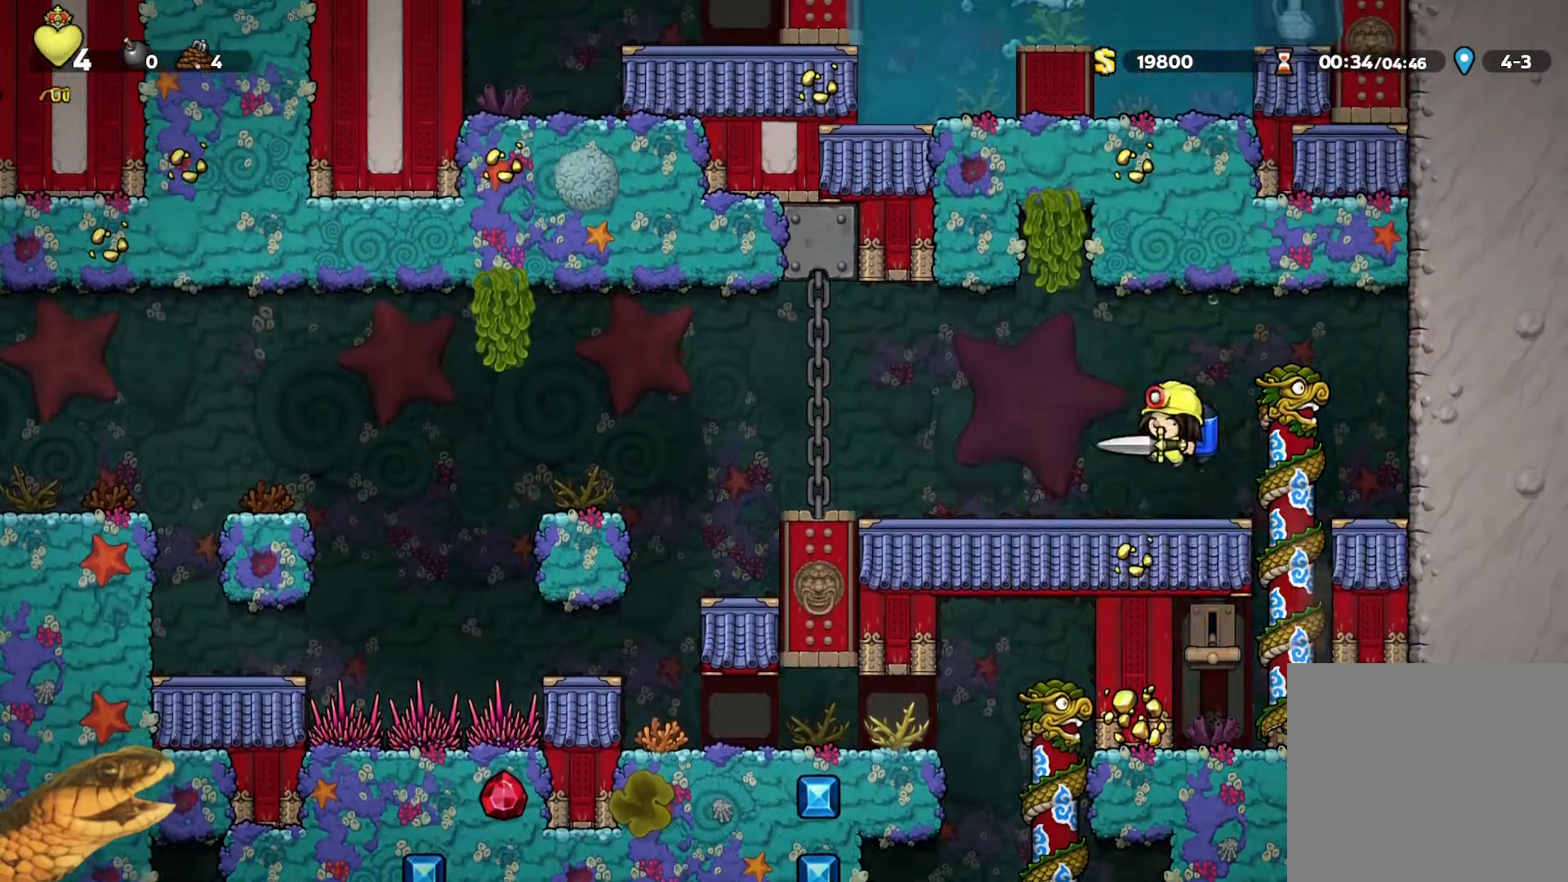
{"buttons": ["R2", "DPAD_LEFT"], "events": [[133, "A", "down"], [333, "A", "up"]]}
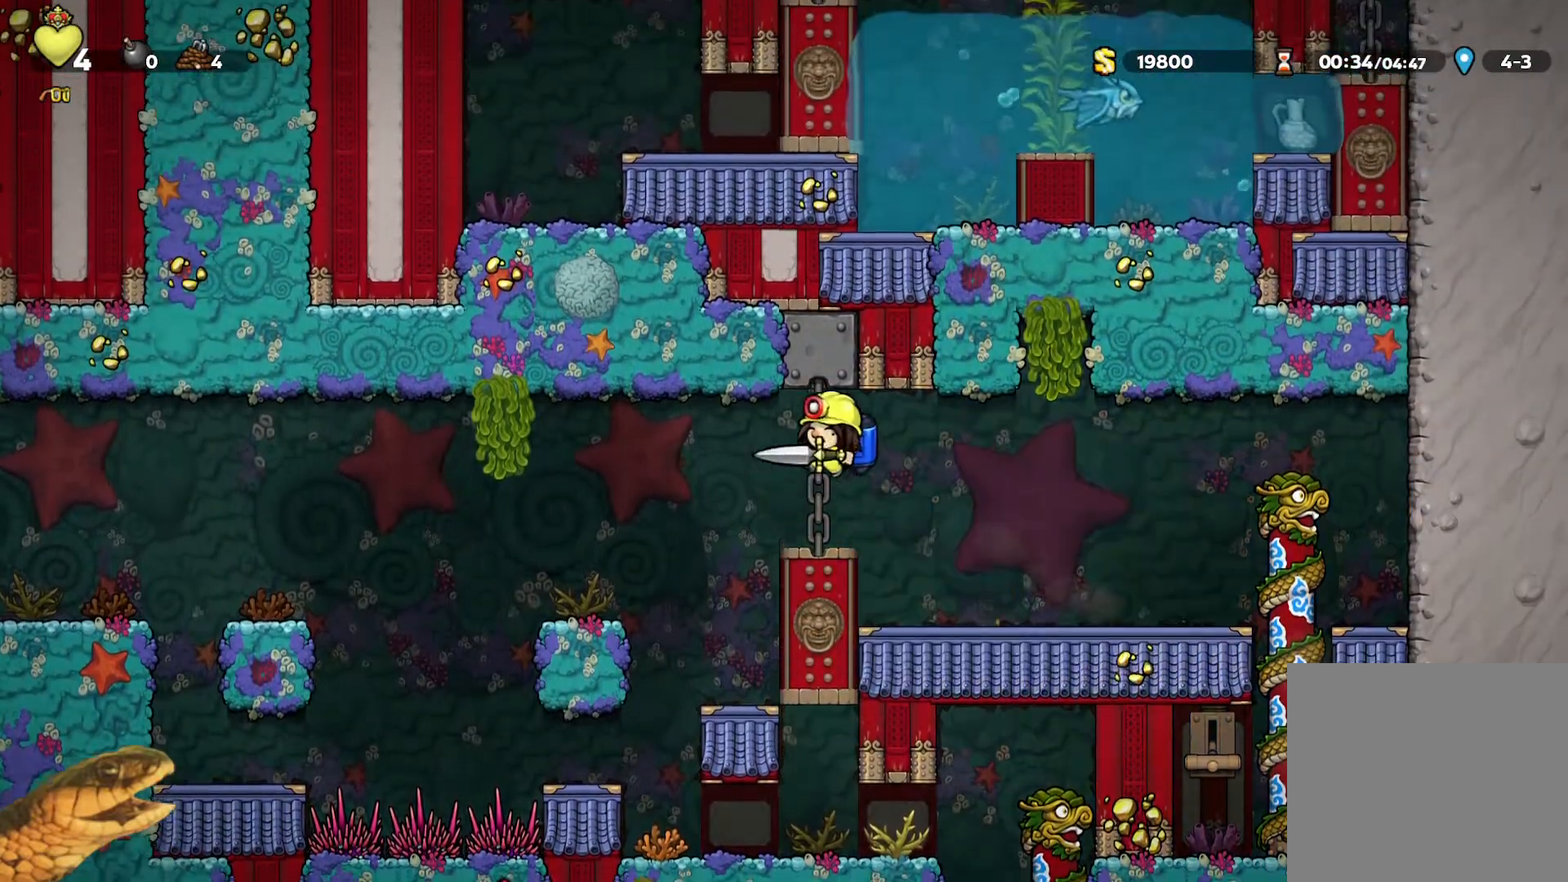
{"buttons": ["R2", "DPAD_RIGHT"], "events": [[133, "DPAD_LEFT", "up"], [367, "DPAD_RIGHT", "down"]]}
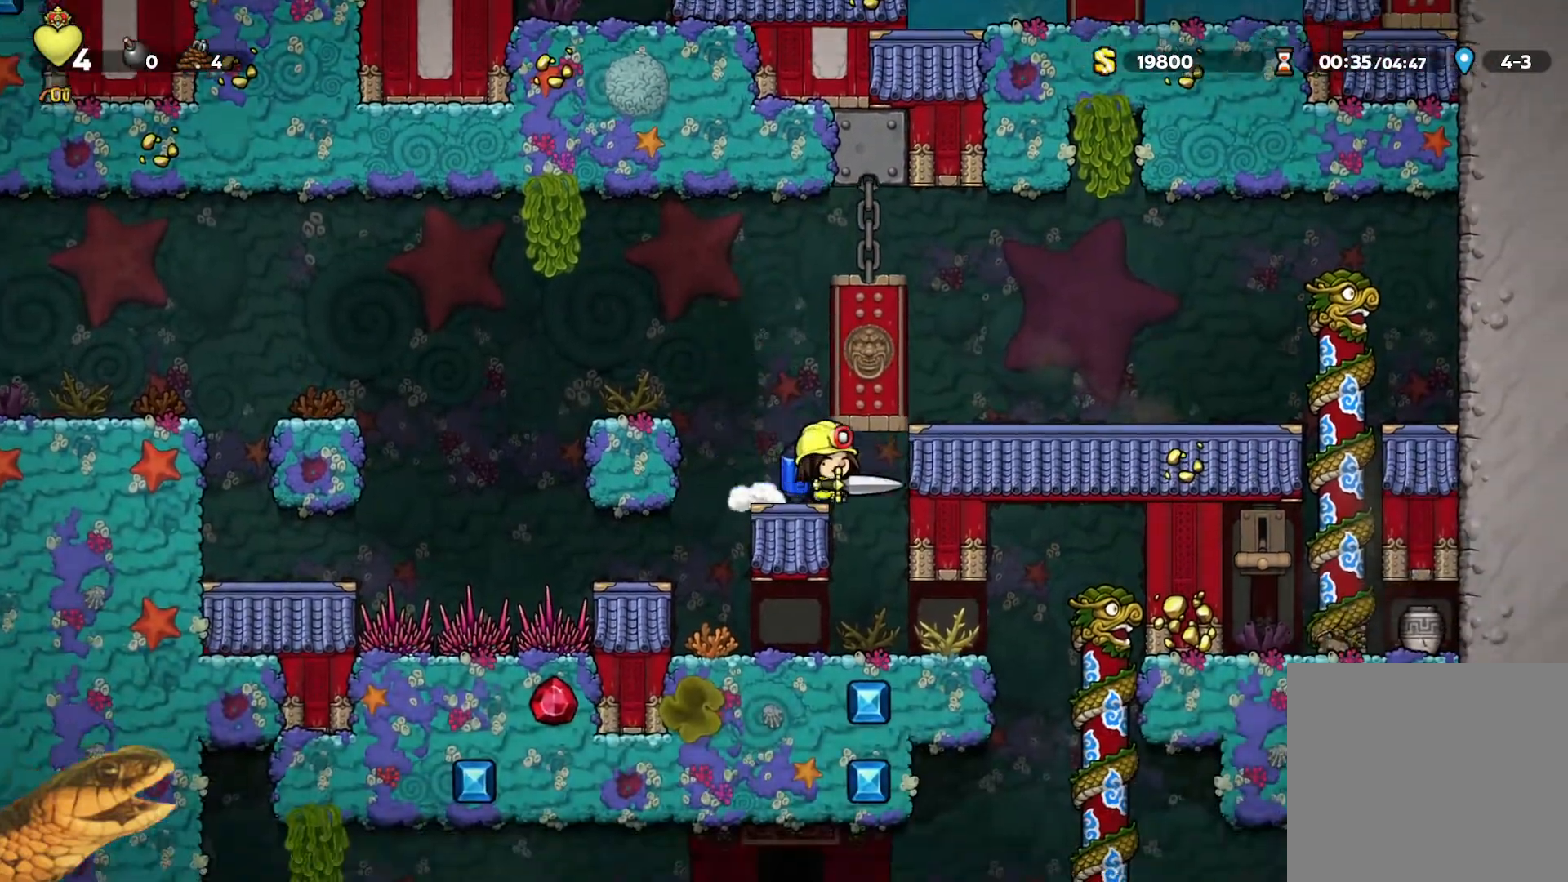
{"buttons": ["R2", "DPAD_RIGHT"], "events": [[67, "DPAD_RIGHT", "up"], [400, "DPAD_RIGHT", "down"]]}
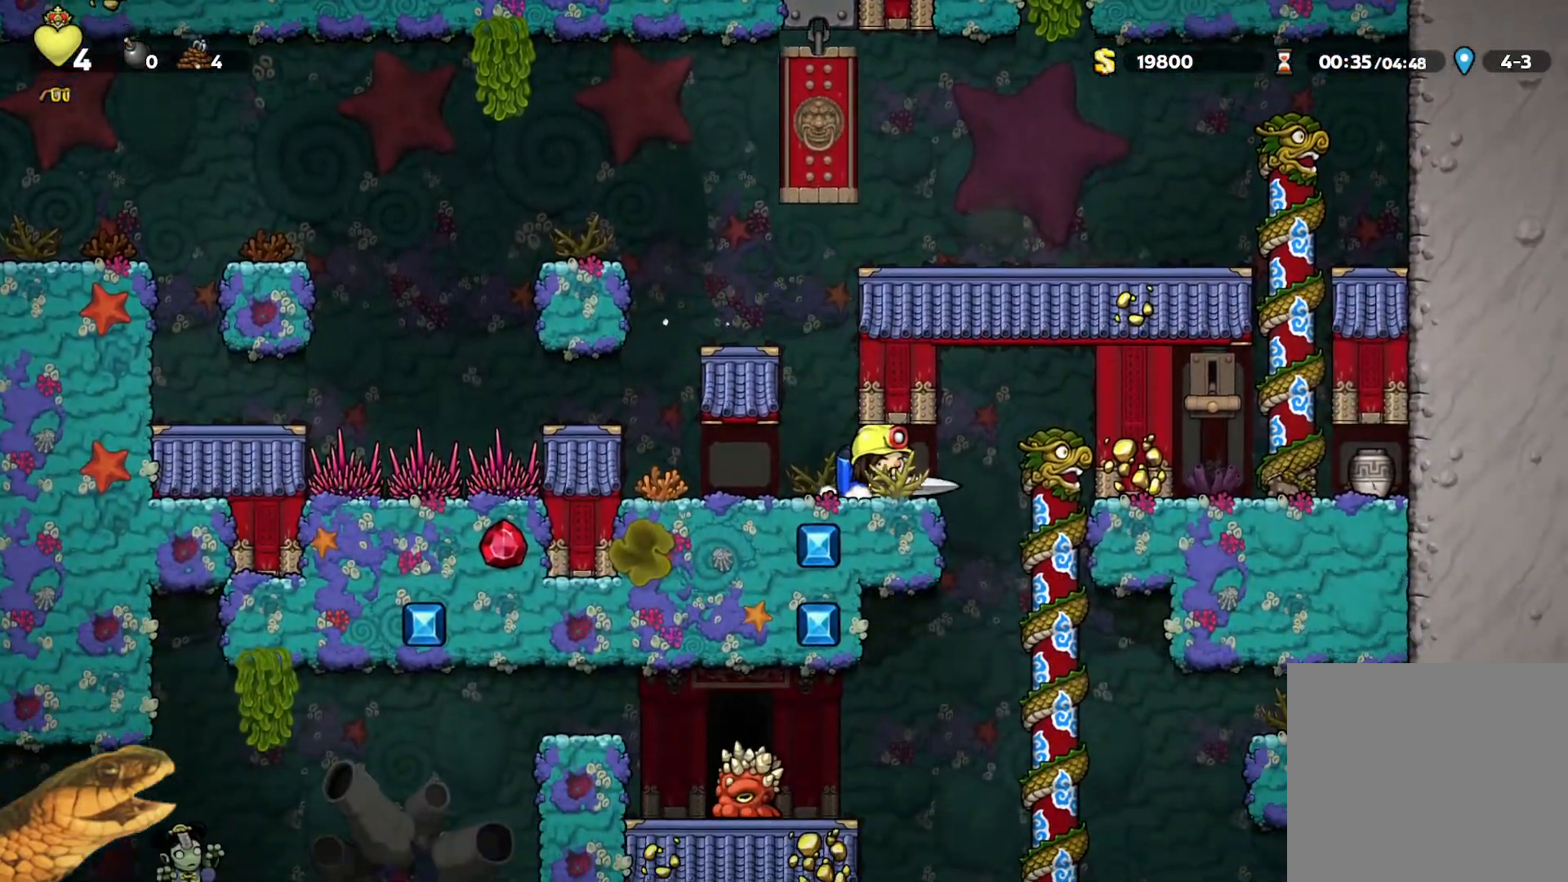
{"buttons": ["R2"], "events": [[167, "DPAD_RIGHT", "up"], [200, "DPAD_LEFT", "down"], [233, "DPAD_LEFT", "up"]]}
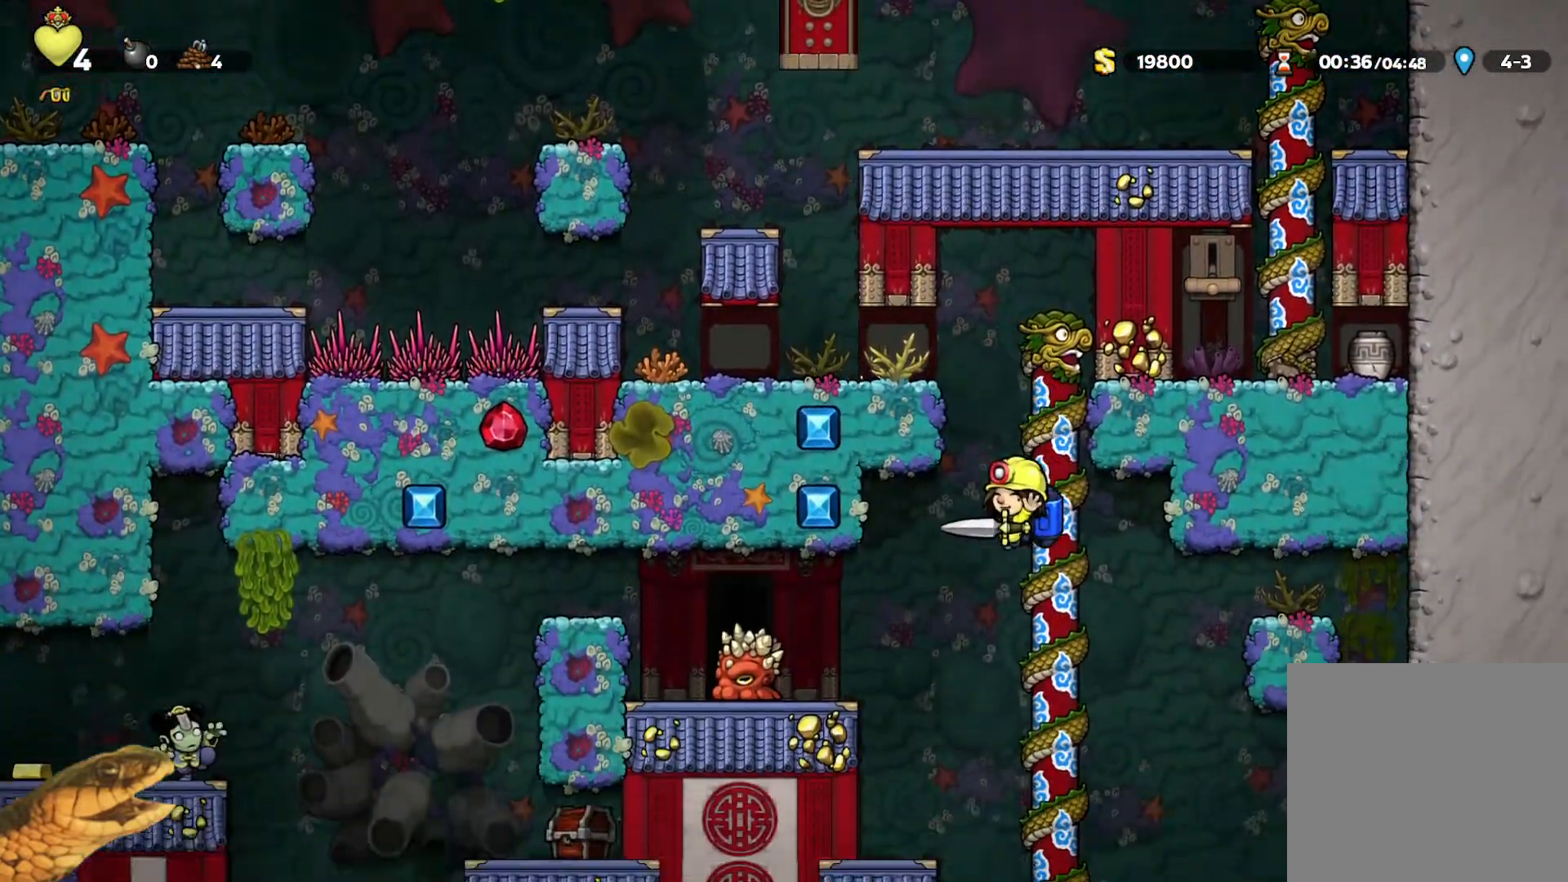
{"buttons": ["X", "R2"], "events": [[100, "A", "down"], [233, "A", "up"], [267, "DPAD_LEFT", "down"], [433, "X", "down"], [467, "DPAD_LEFT", "up"]]}